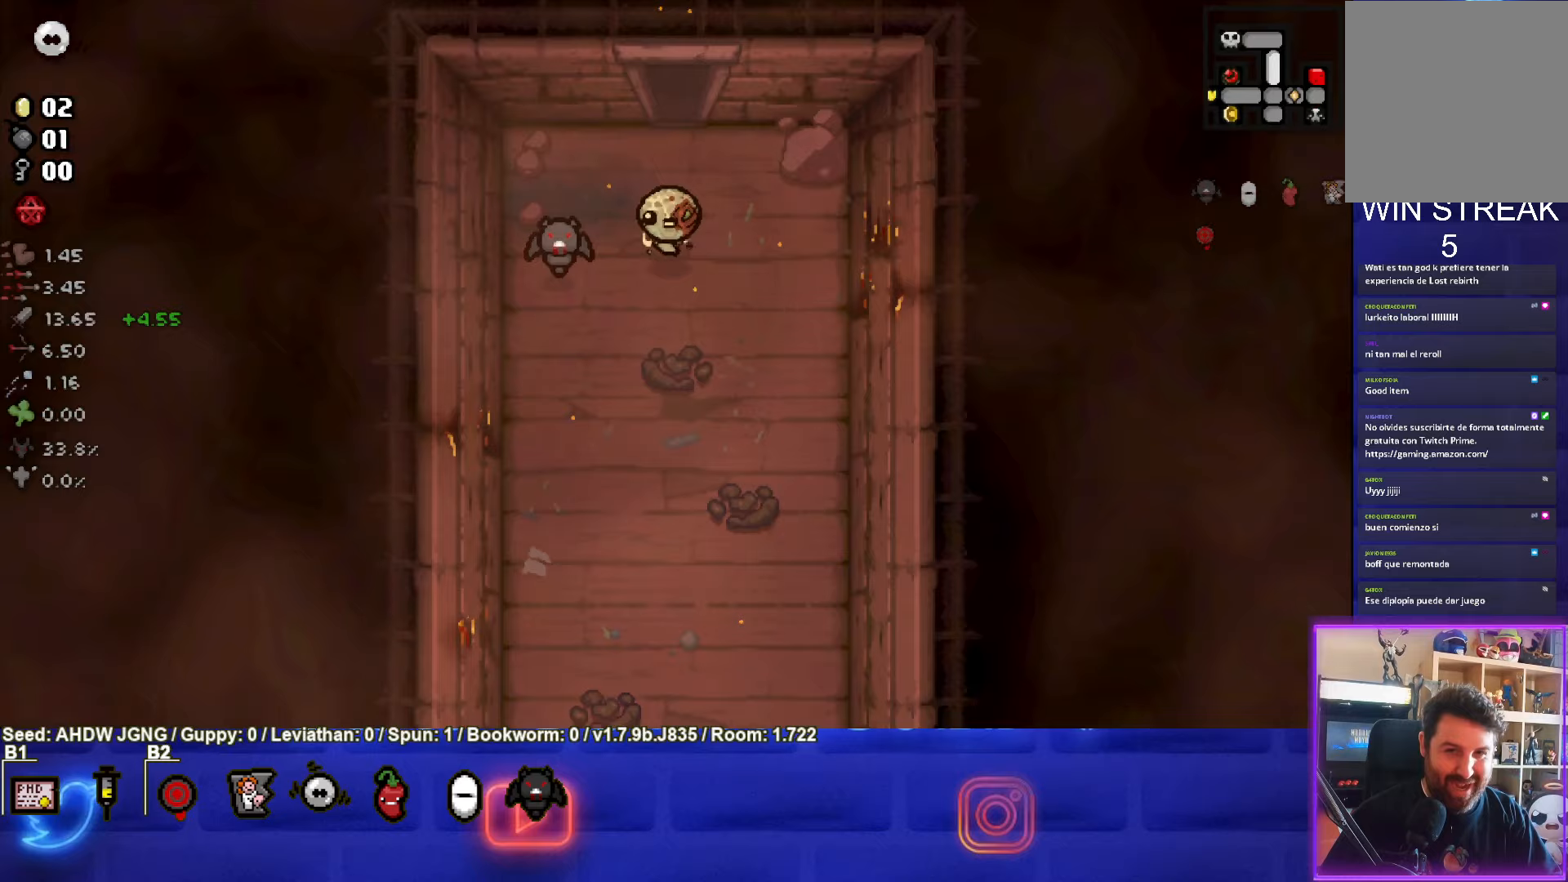
Gameplay with a controller (PlayStation layout); each line is a JSON object with the inputs held at the frame after it. "events" lists button and stick changes between this image and that frame as [ms after this image, input, new state], when the widget could be followed in between. Not read: right_stick.
{"buttons": [], "left_stick": "down", "events": [[200, "left_stick", "down"]]}
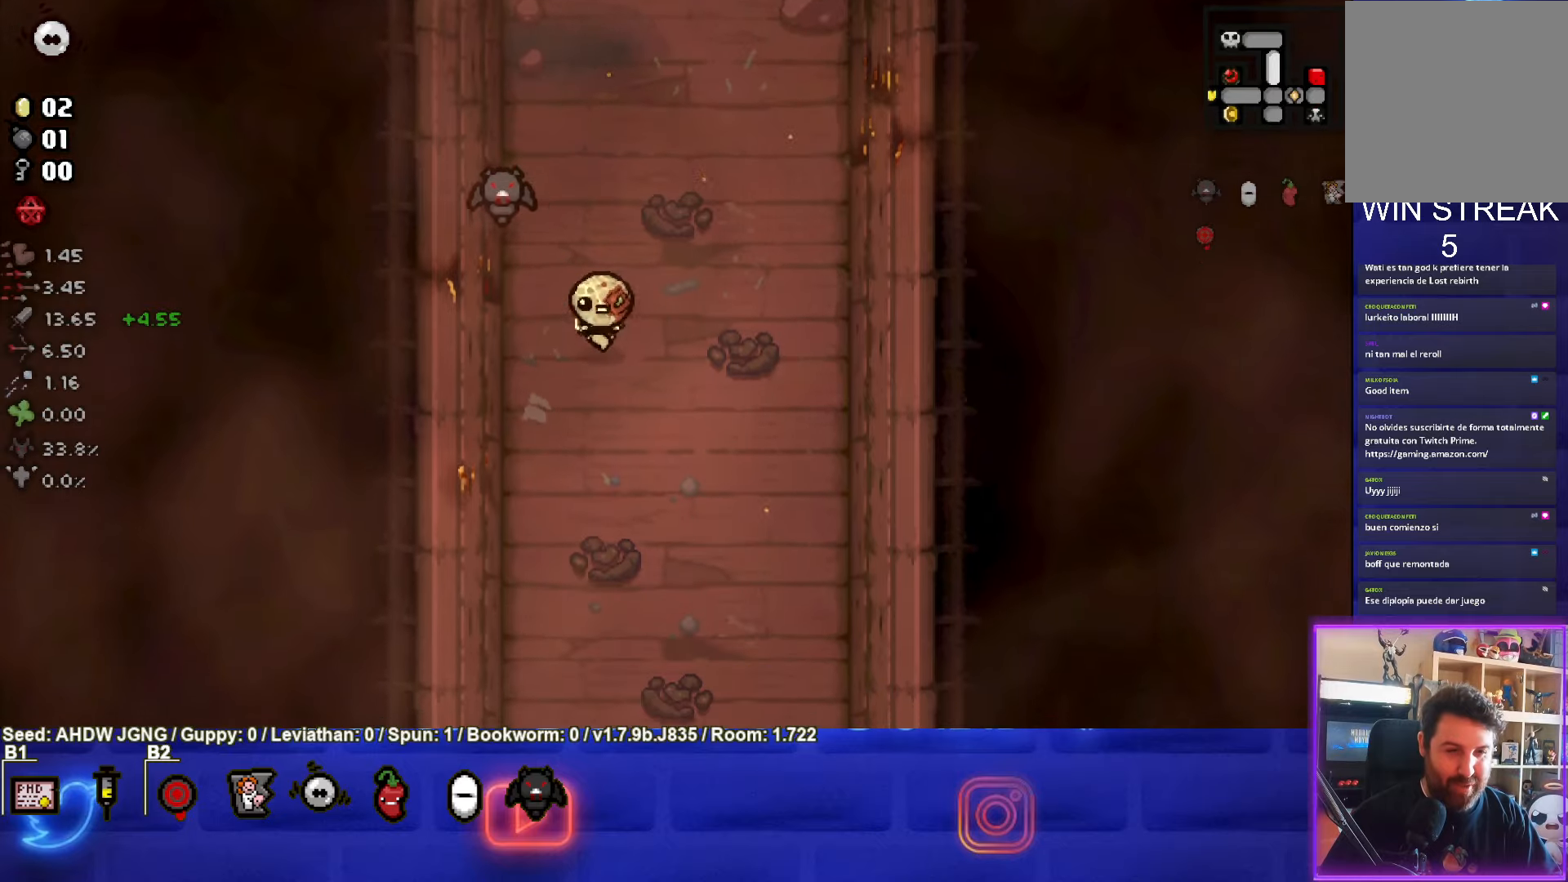
{"buttons": [], "left_stick": "down", "events": []}
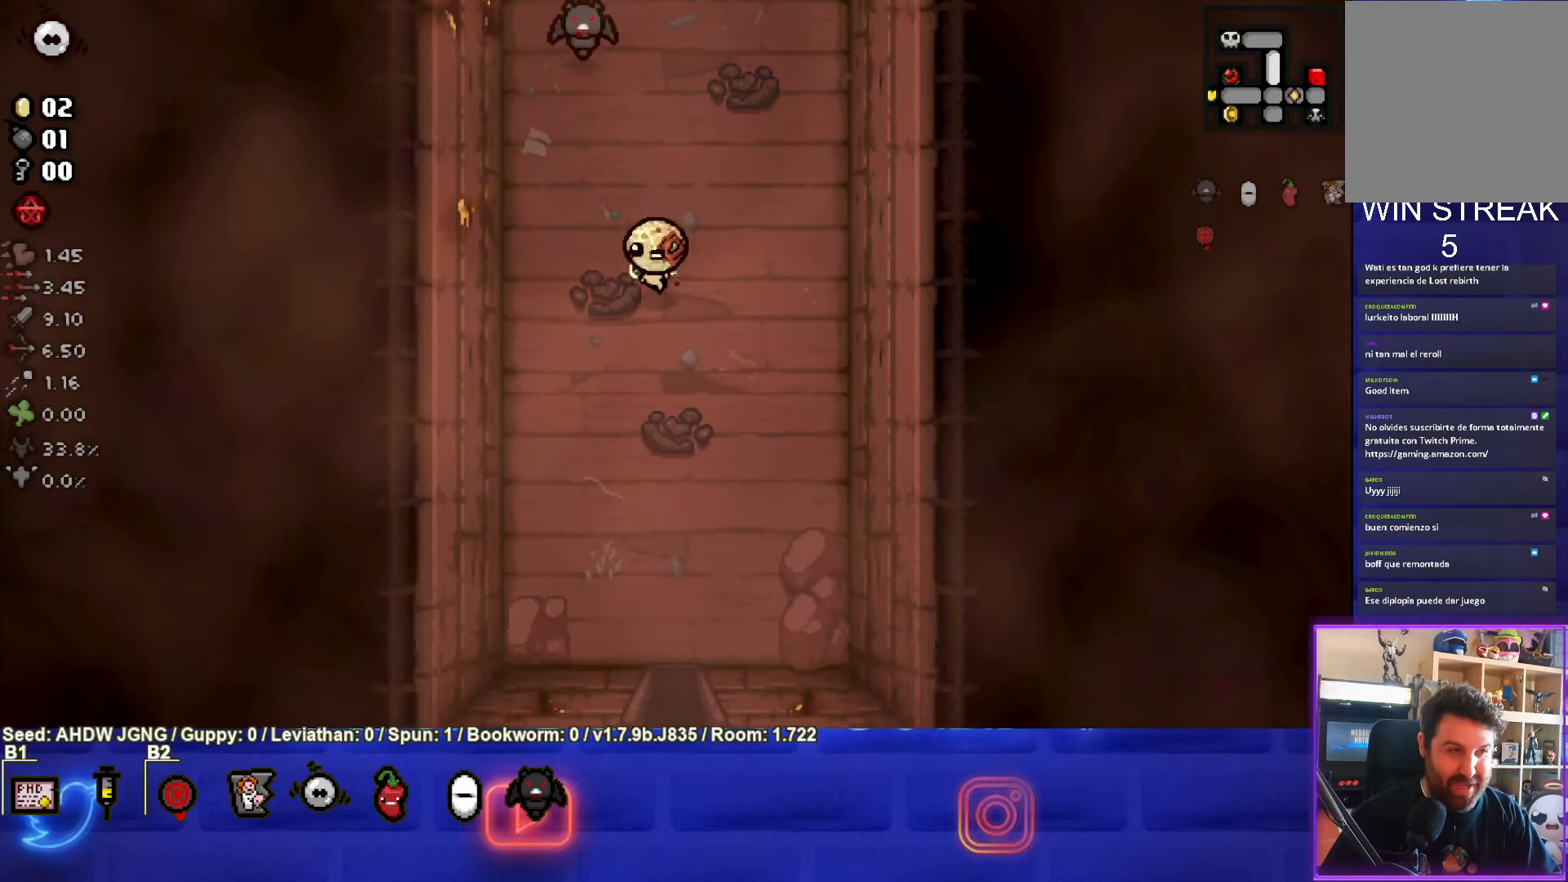
{"buttons": [], "left_stick": "down", "events": []}
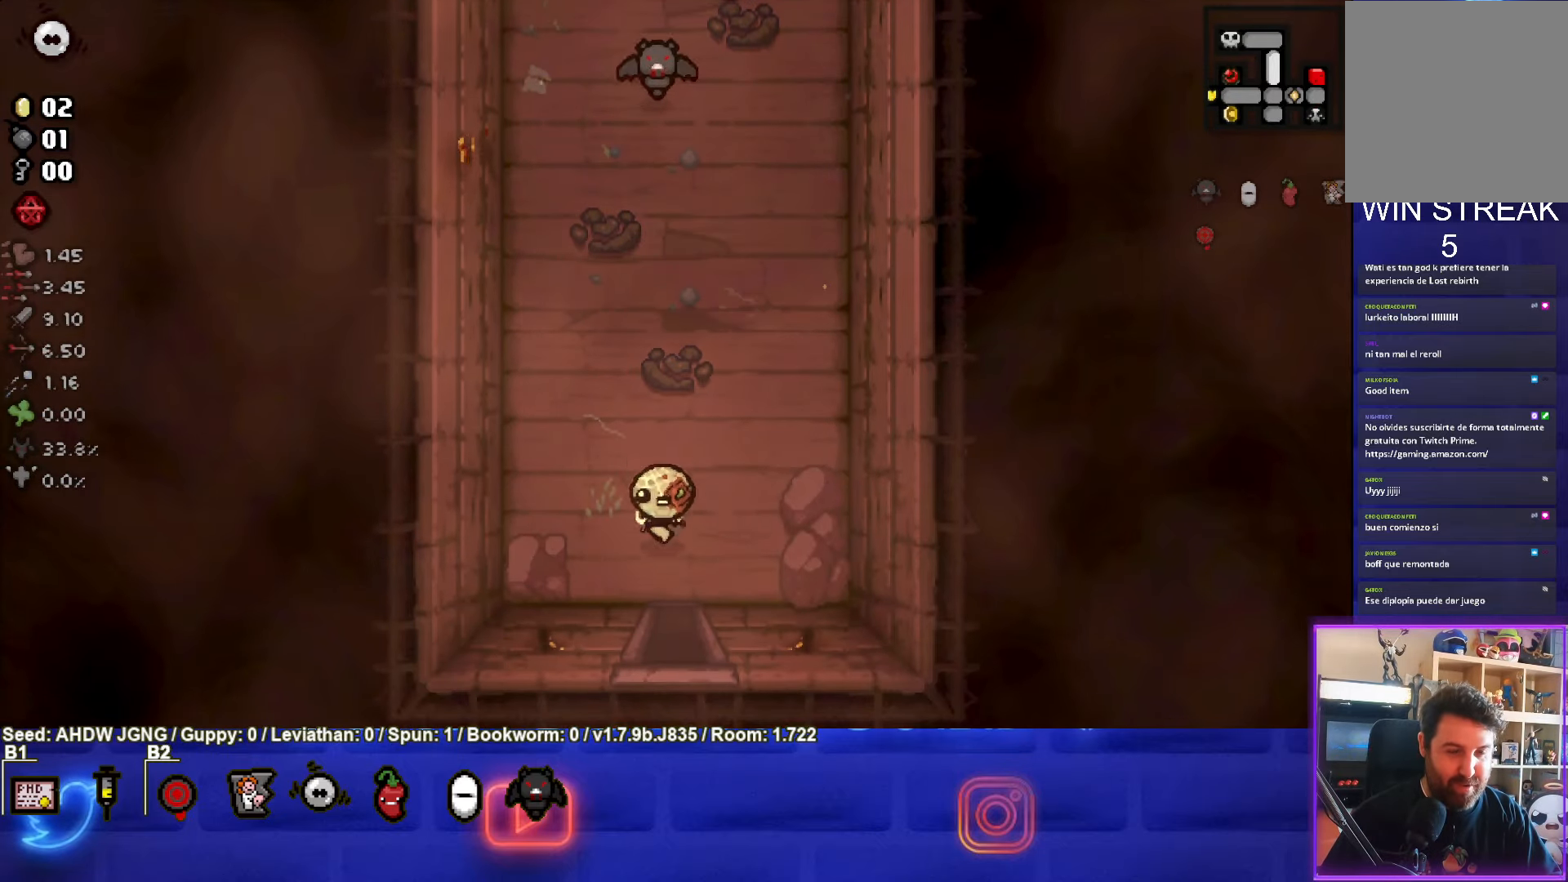
{"buttons": [], "left_stick": "center", "events": [[283, "left_stick", "center"]]}
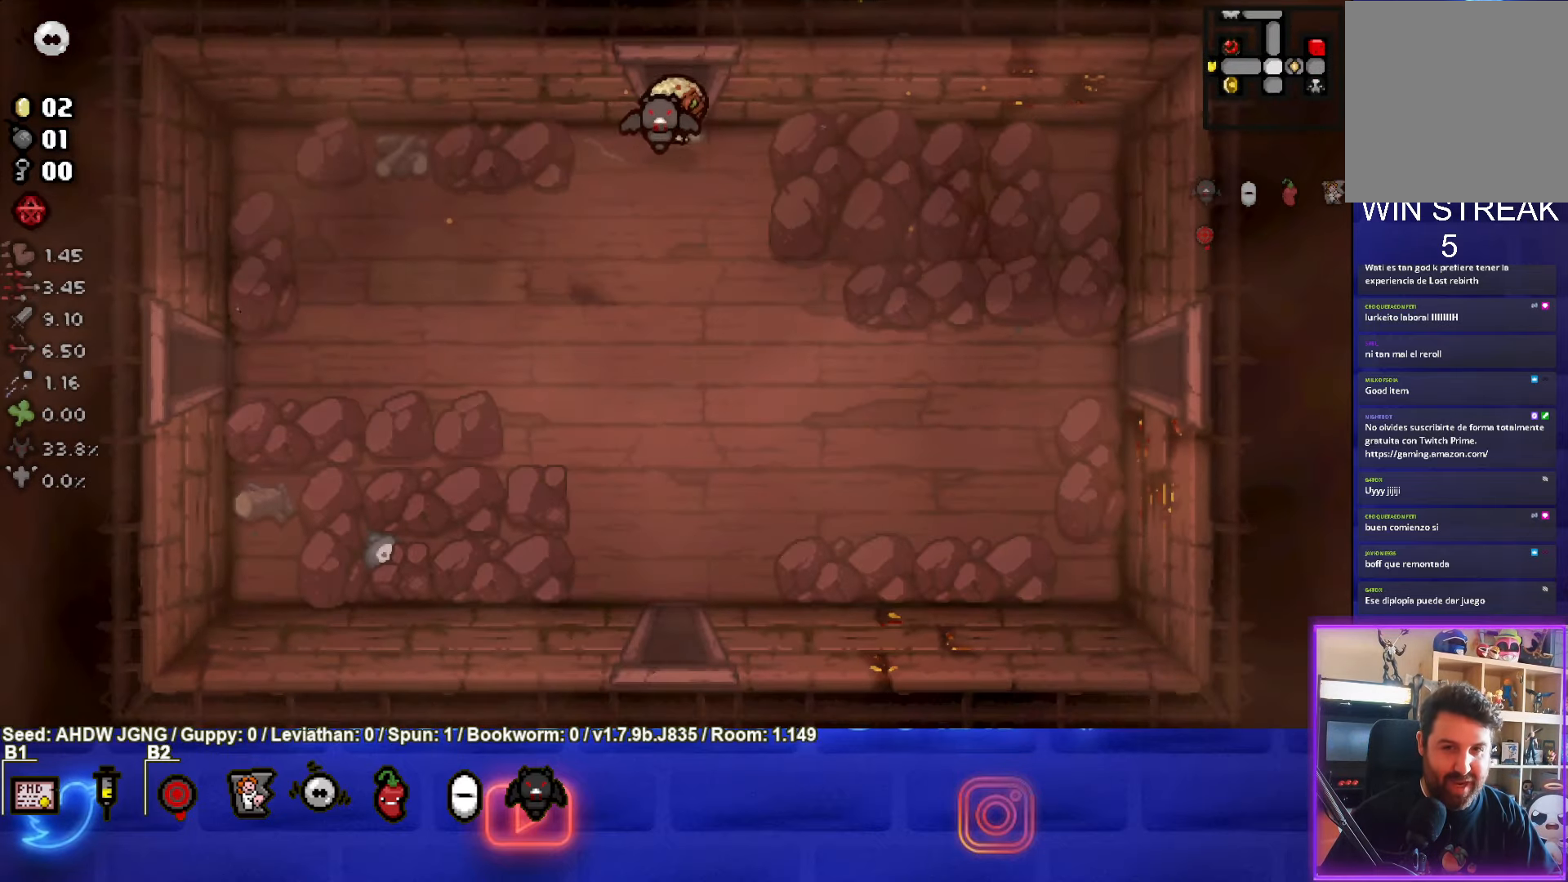
{"buttons": [], "left_stick": "down", "events": [[317, "left_stick", "down"]]}
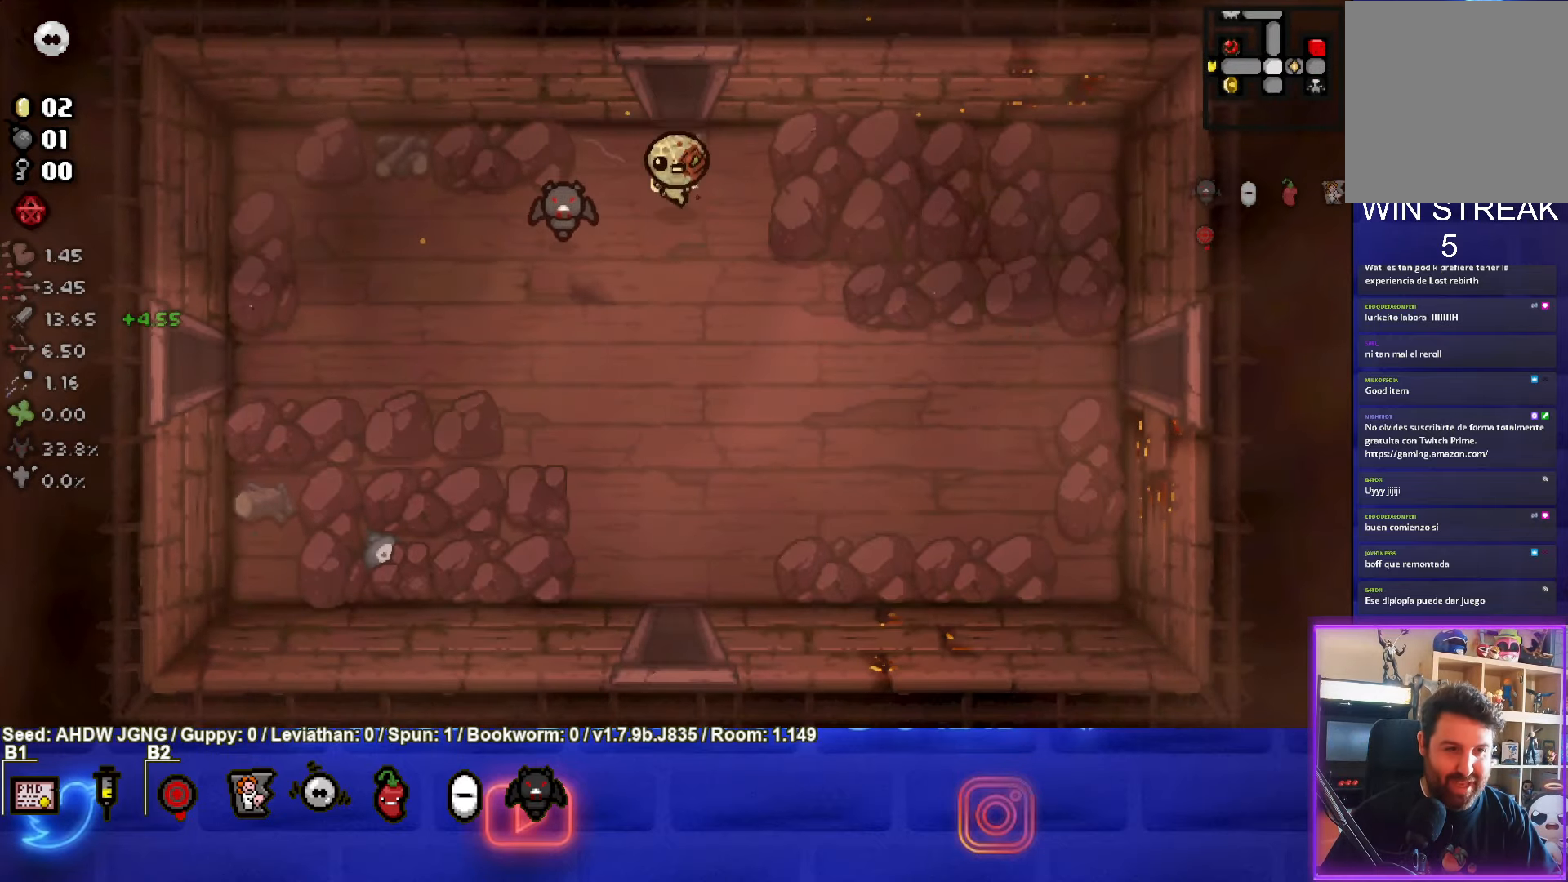
{"buttons": [], "left_stick": "right", "events": [[67, "left_stick", "down-right"], [500, "left_stick", "right"]]}
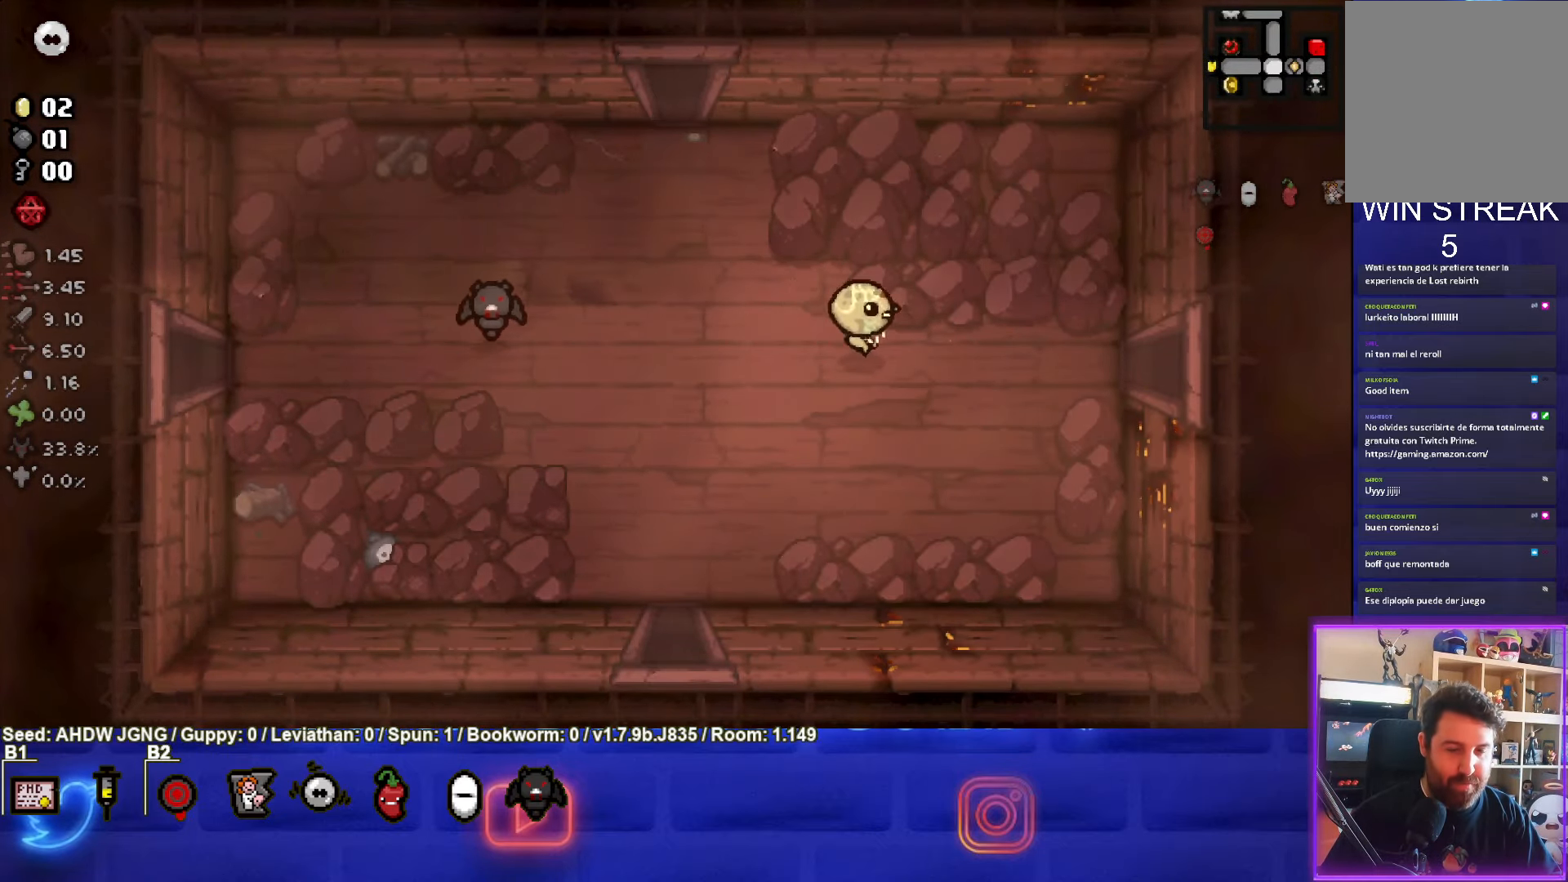
{"buttons": [], "left_stick": "right", "events": []}
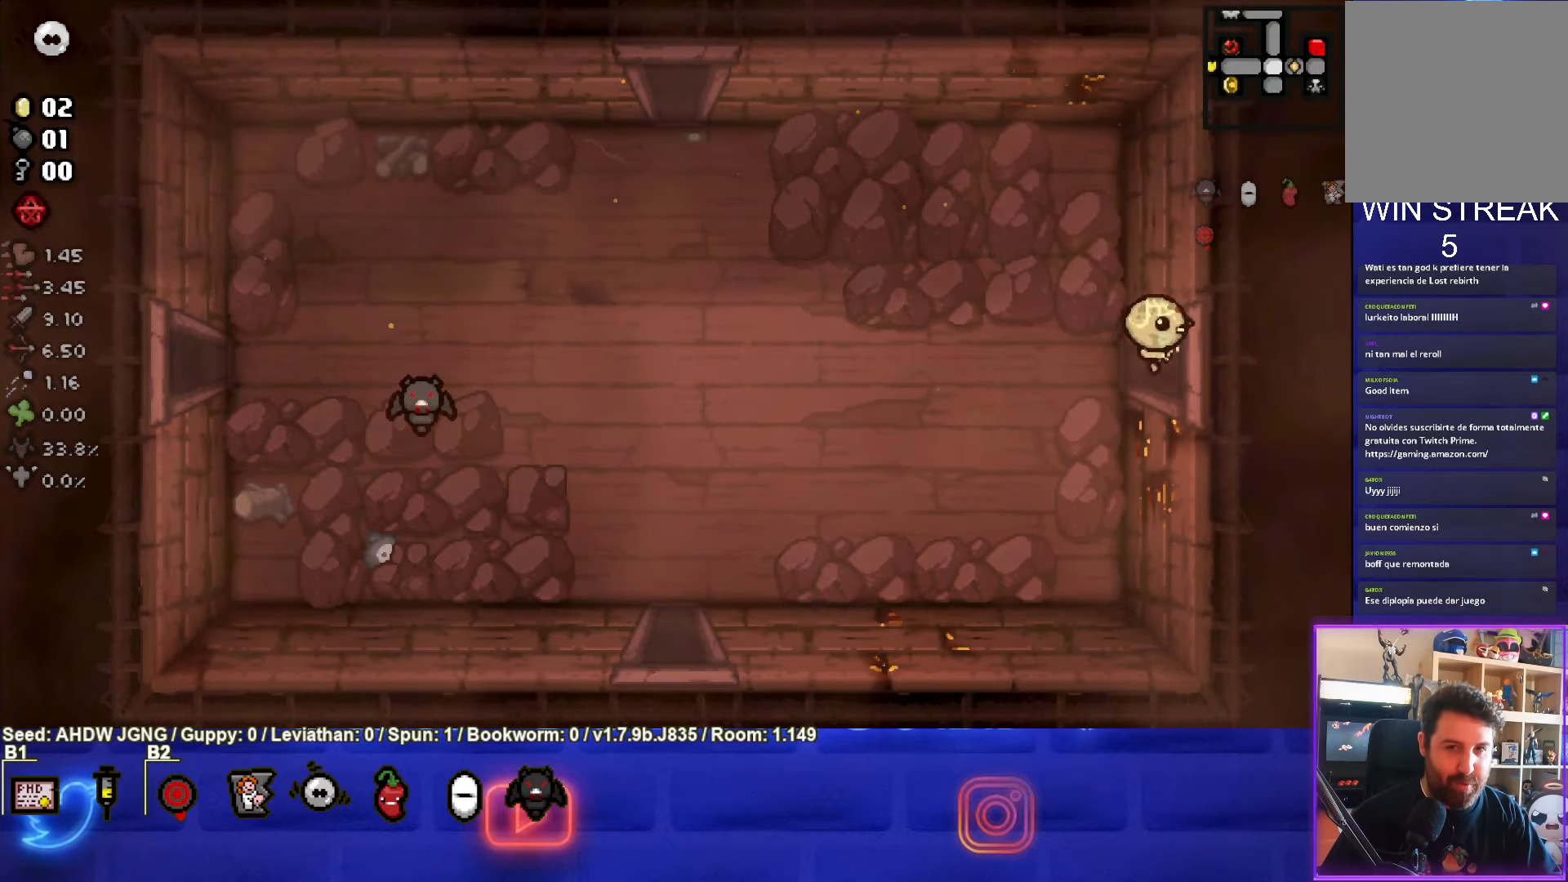
{"buttons": [], "left_stick": "center", "events": [[133, "left_stick", "center"]]}
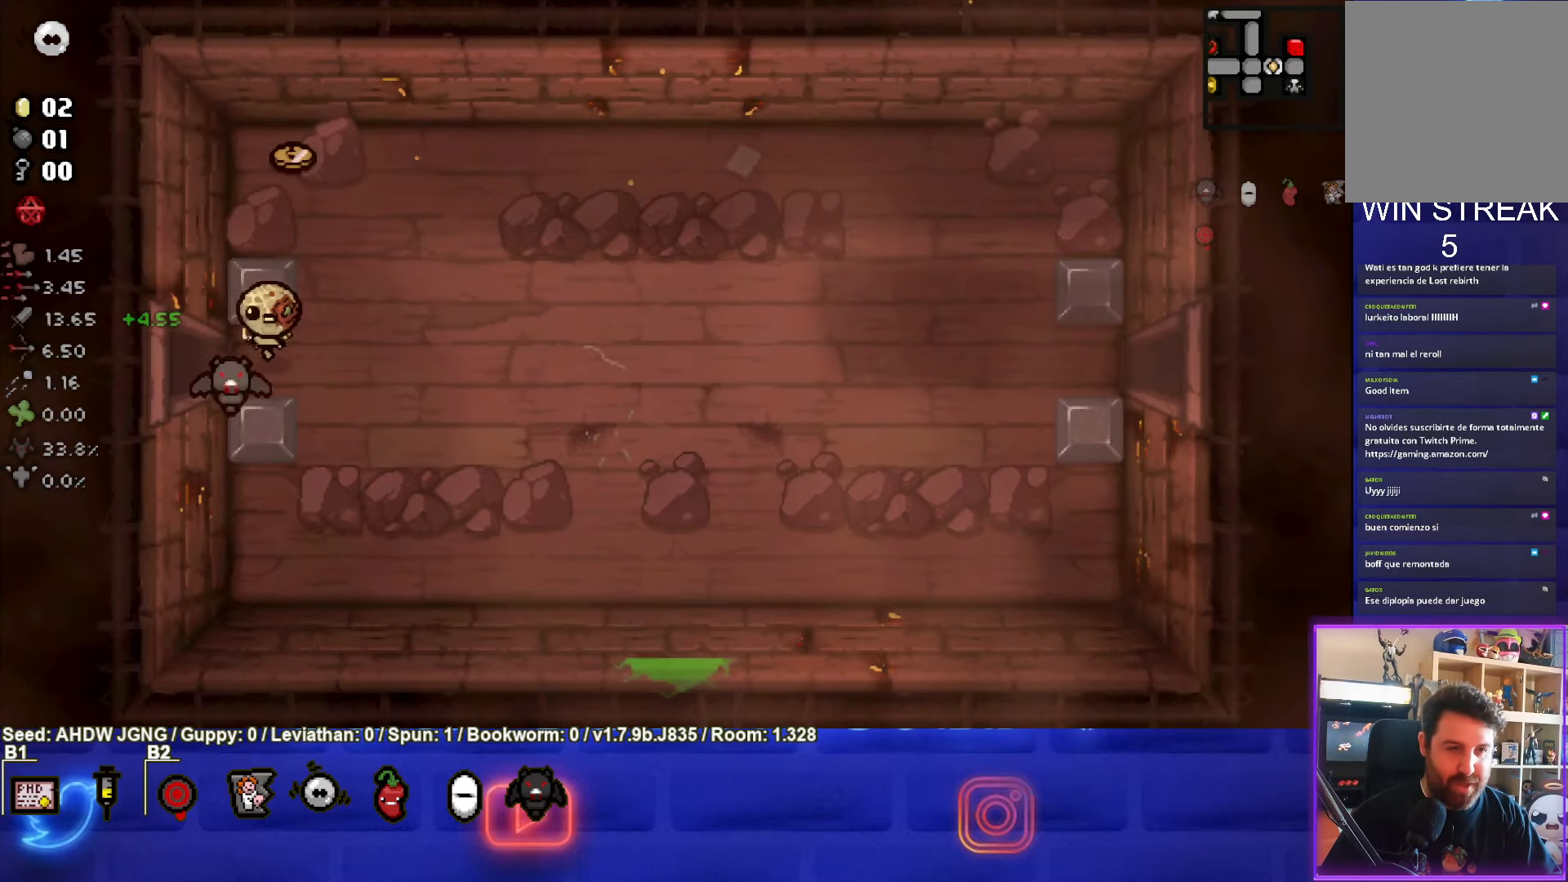
{"buttons": [], "left_stick": "up", "events": [[100, "left_stick", "right"], [383, "left_stick", "up"]]}
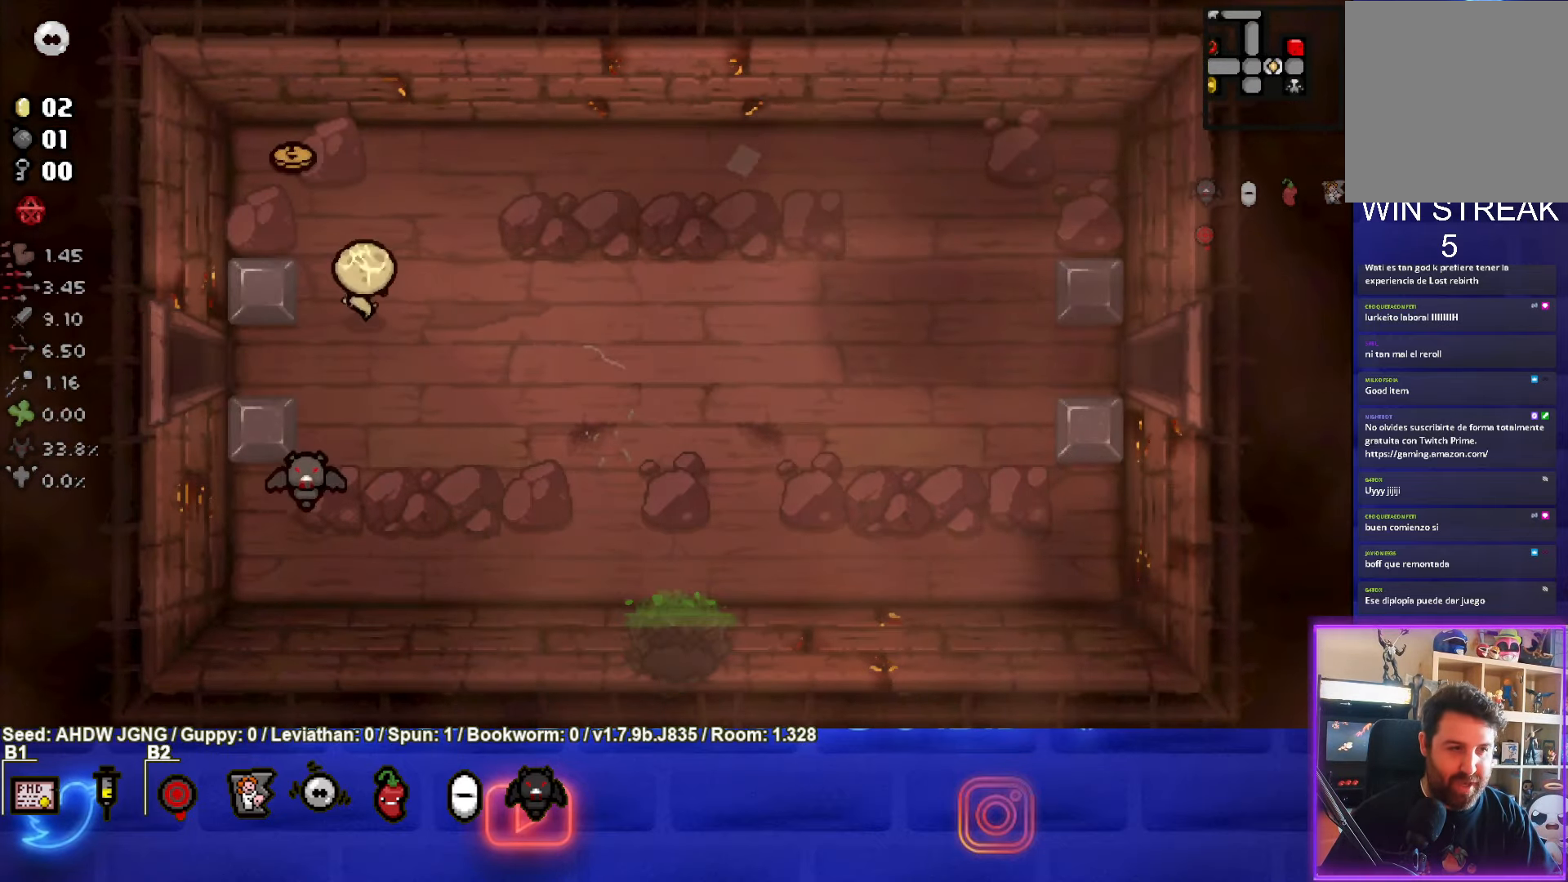
{"buttons": [], "left_stick": "down-right", "events": [[300, "left_stick", "right"], [450, "left_stick", "down-right"]]}
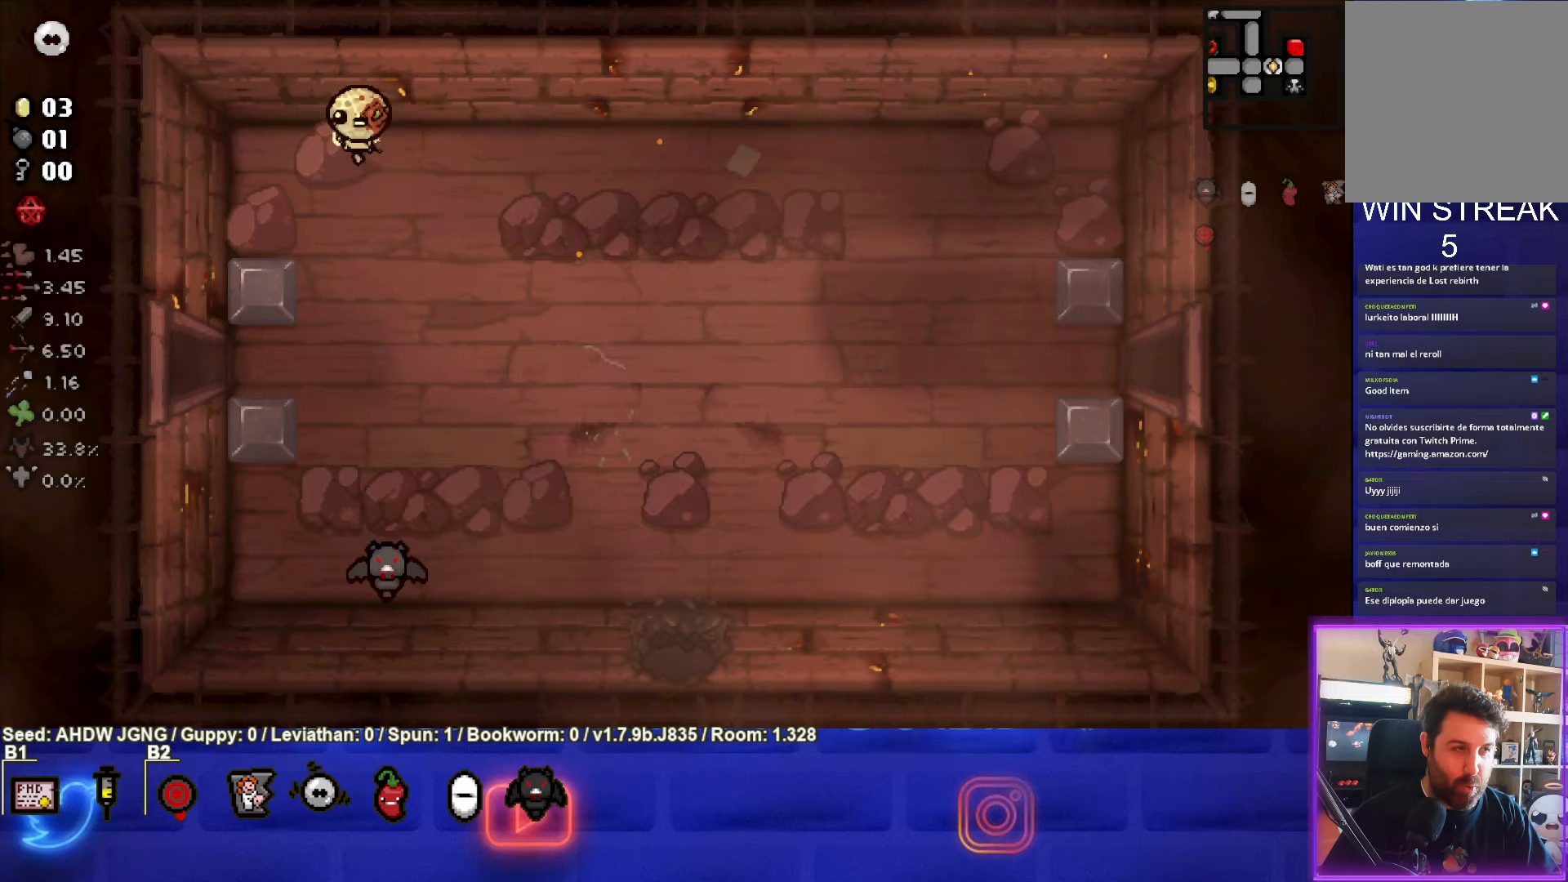
{"buttons": [], "left_stick": "down-right", "events": []}
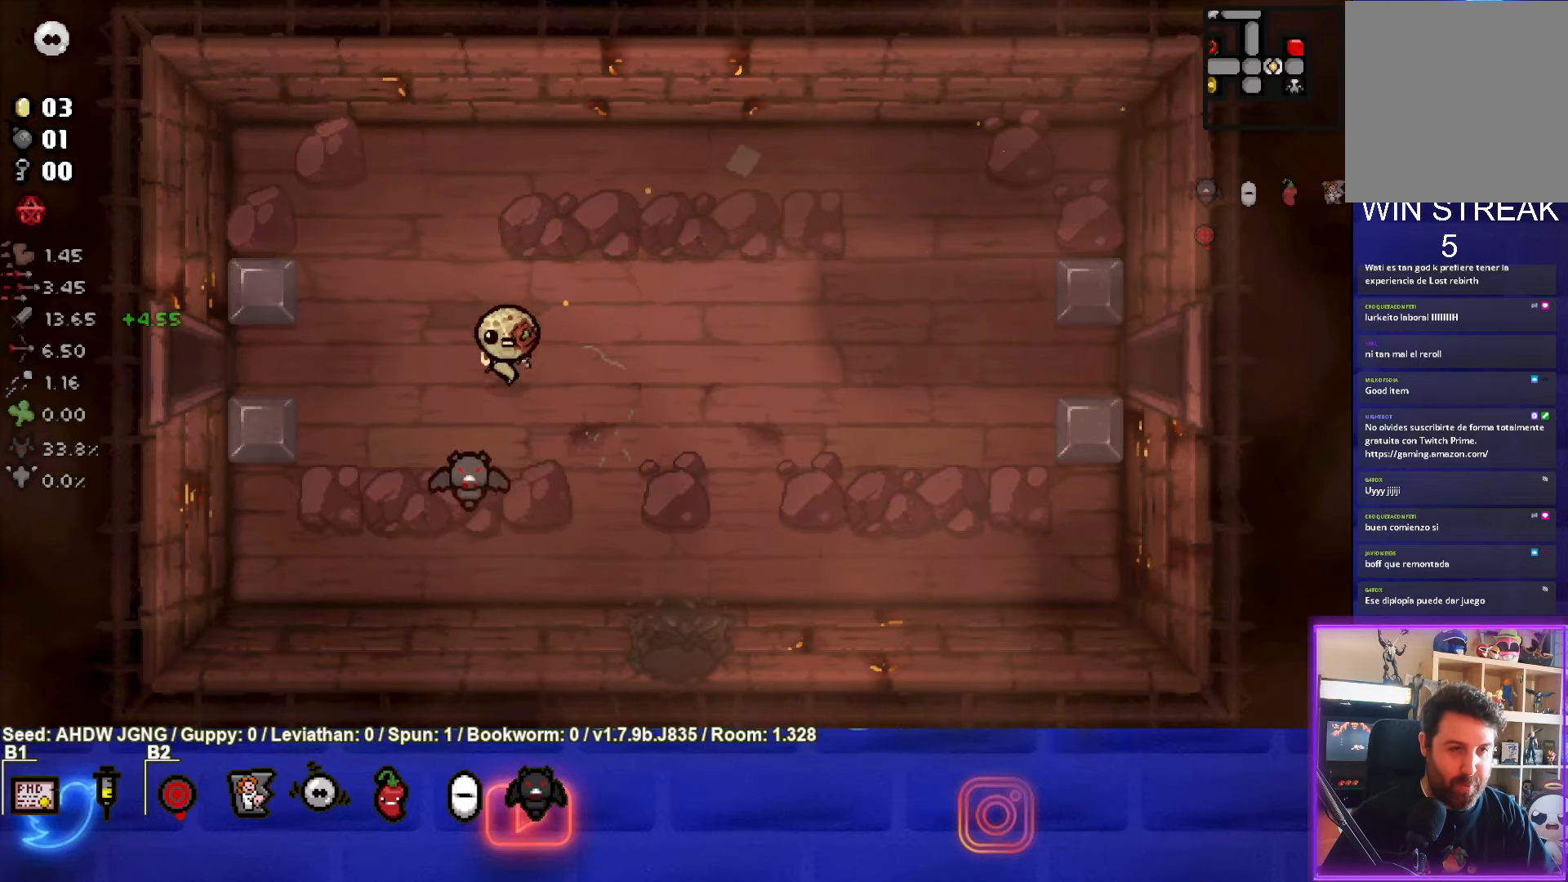
{"buttons": [], "left_stick": "down", "events": [[433, "left_stick", "down"]]}
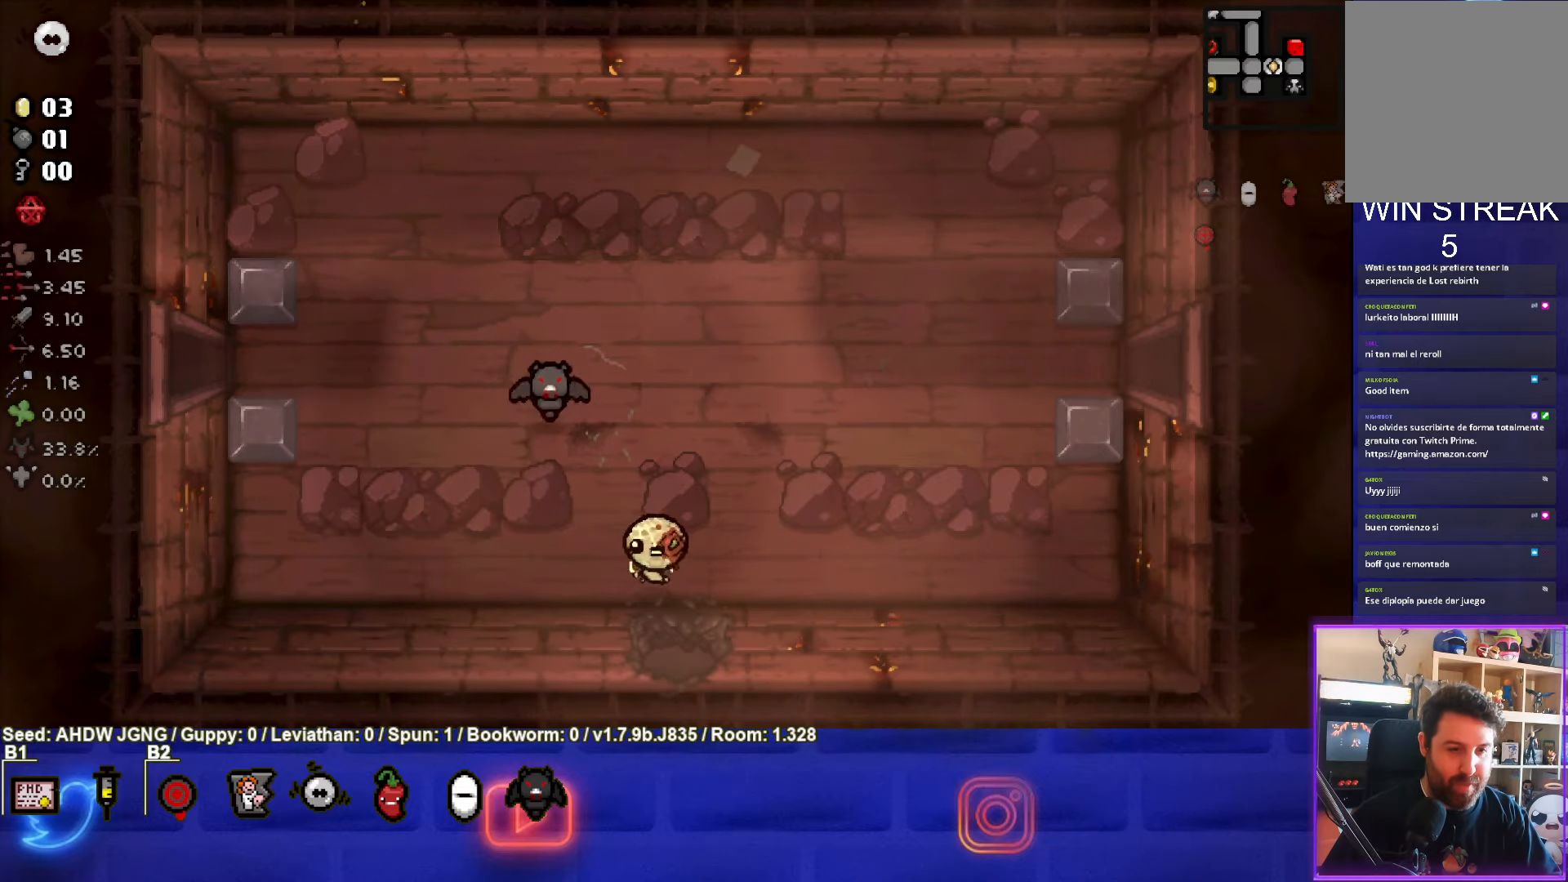
{"buttons": [], "left_stick": "center", "events": [[433, "left_stick", "center"]]}
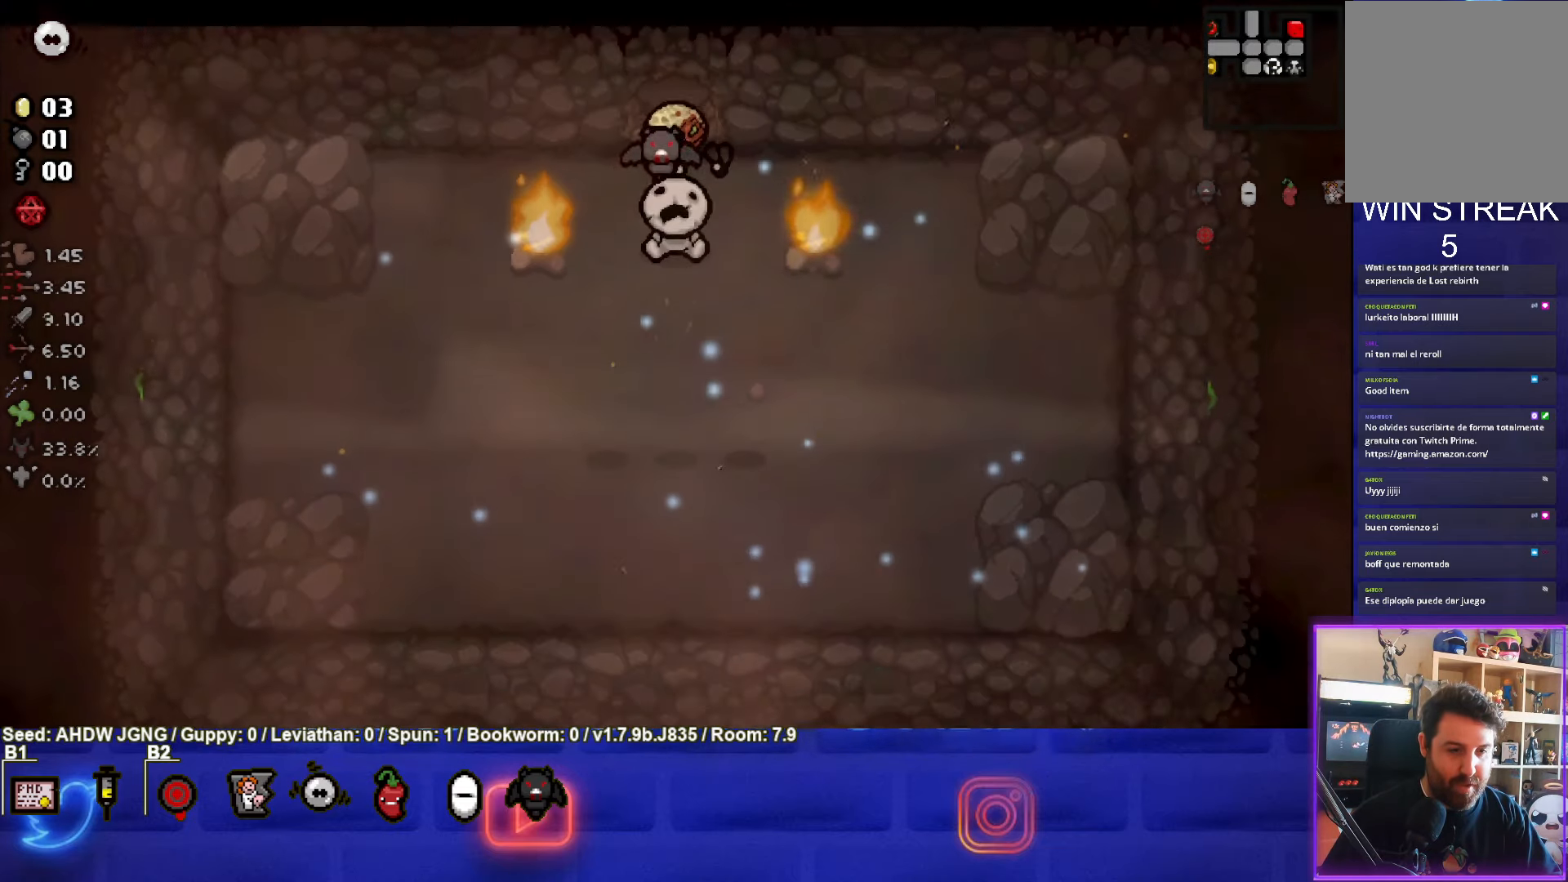
{"buttons": [], "left_stick": "down", "events": [[383, "left_stick", "down"]]}
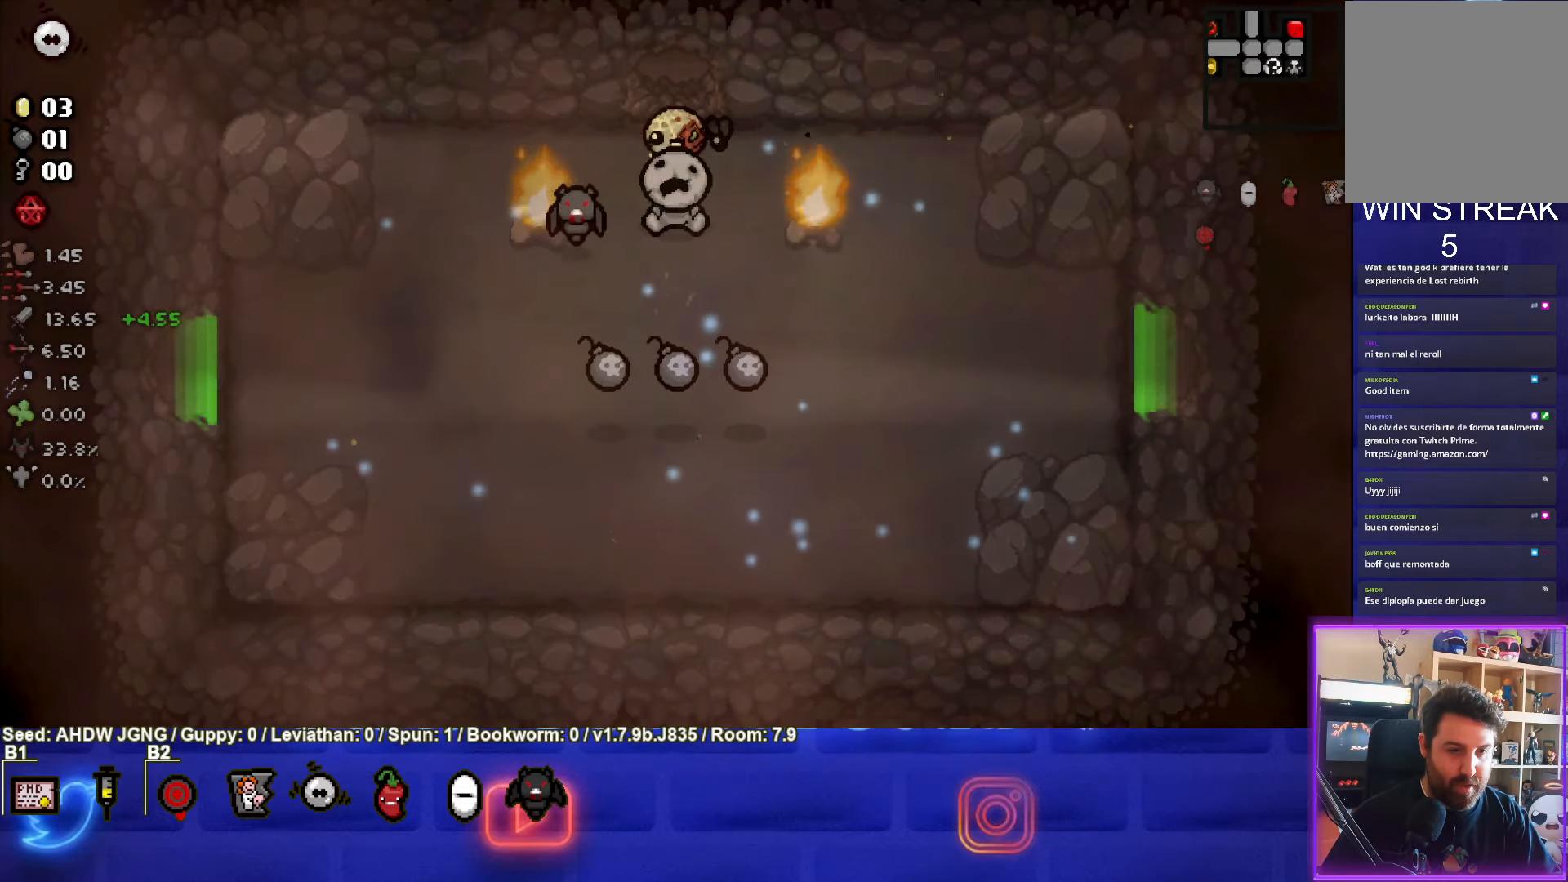
{"buttons": [], "left_stick": "right", "events": [[200, "left_stick", "down-left"], [500, "left_stick", "right"]]}
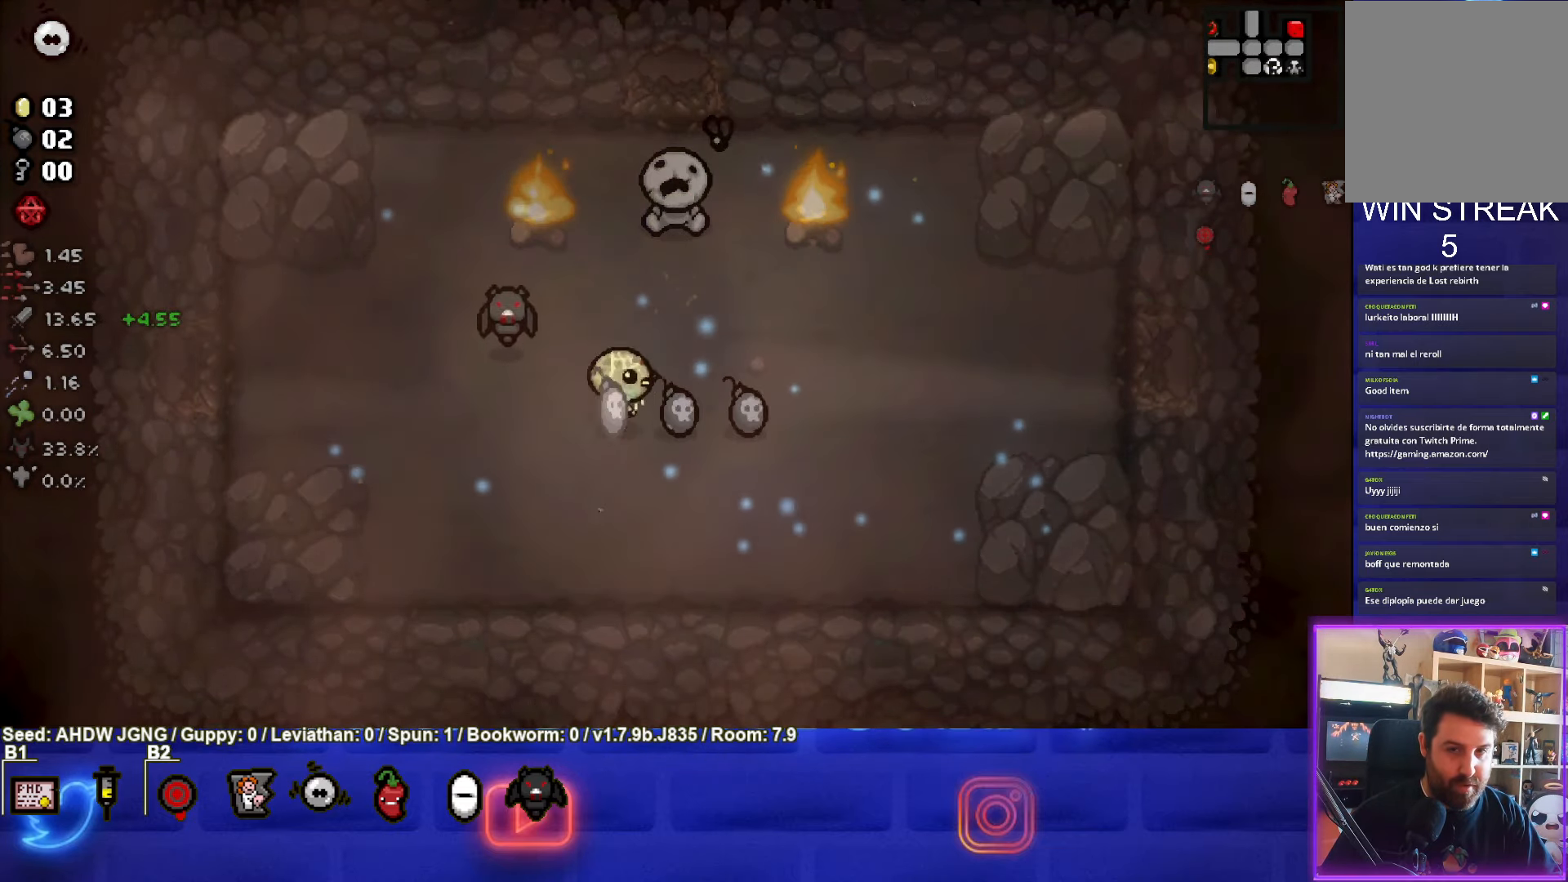
{"buttons": [], "left_stick": "left", "events": [[317, "left_stick", "center"], [467, "left_stick", "left"]]}
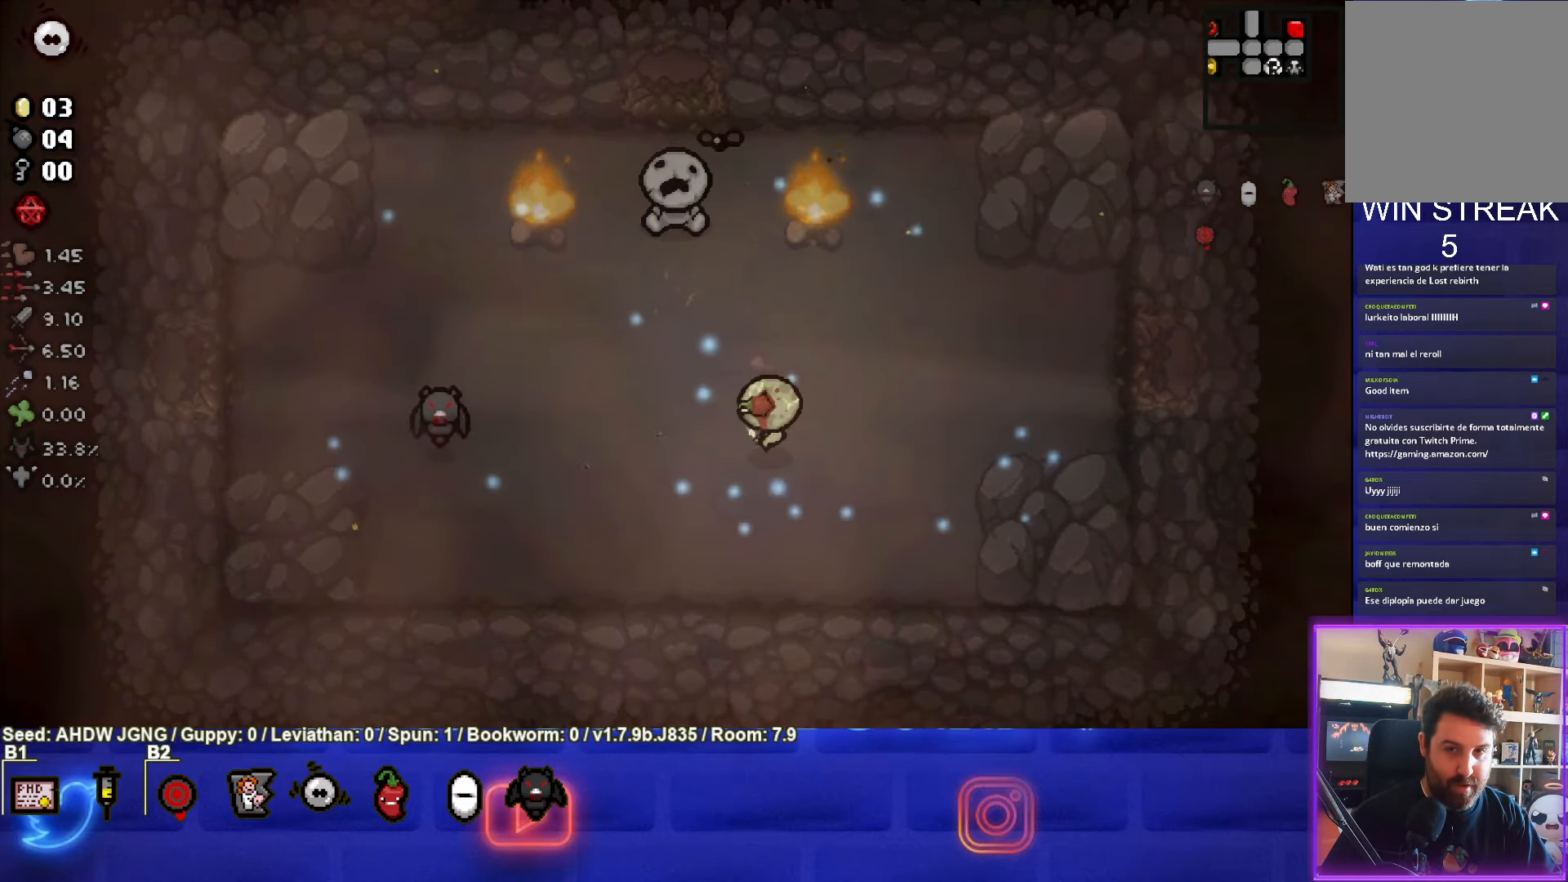
{"buttons": [], "left_stick": "up", "events": [[217, "left_stick", "up"], [350, "left_stick", "center"], [483, "left_stick", "up"]]}
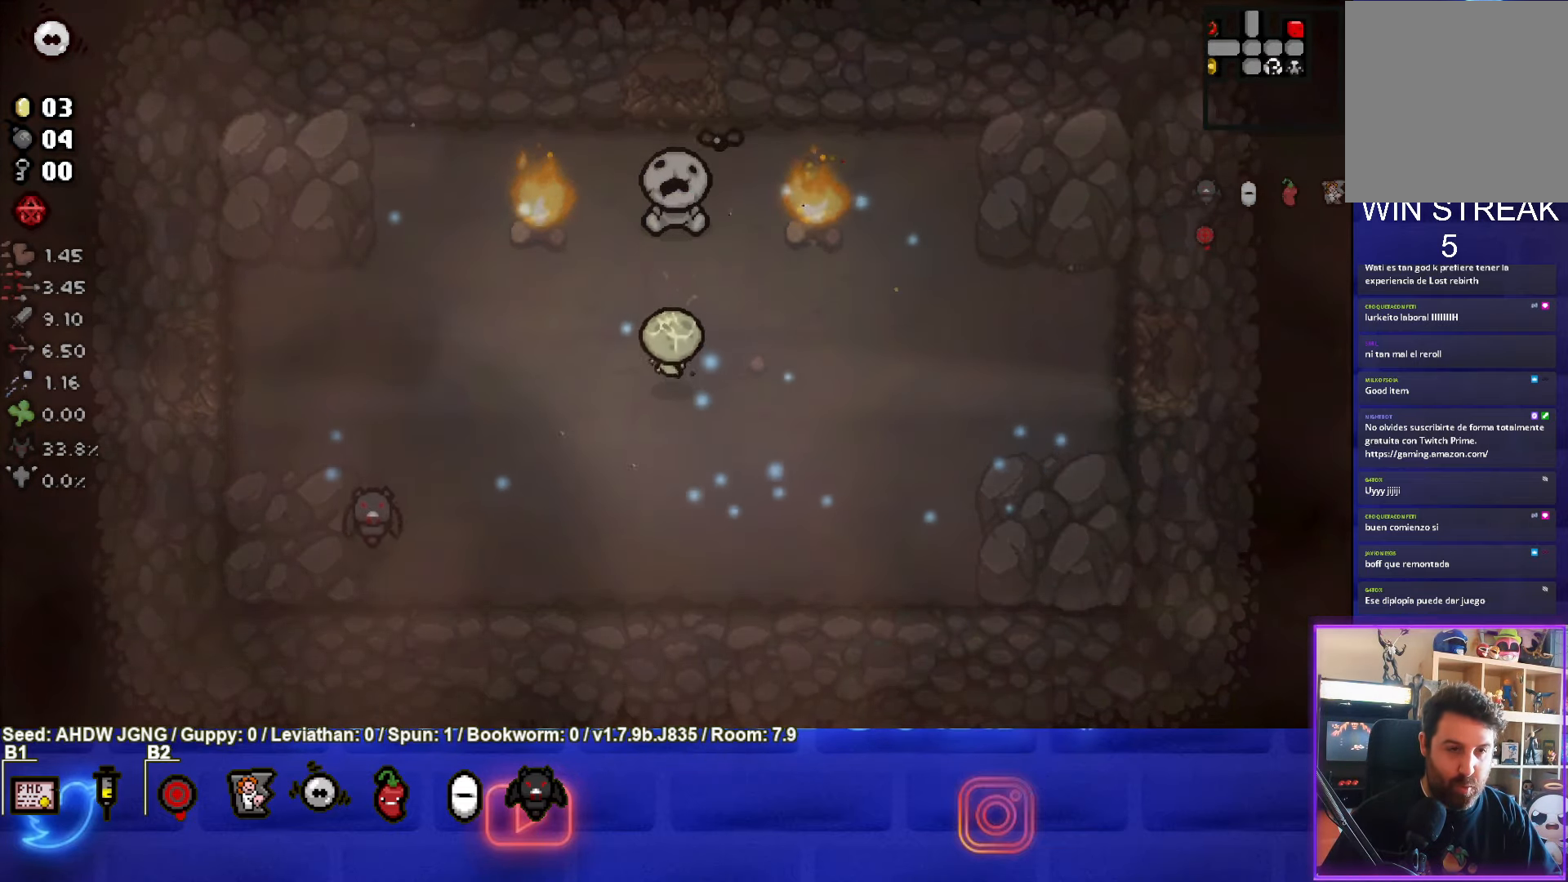
{"buttons": [], "left_stick": "down", "events": [[383, "left_stick", "center"], [483, "left_stick", "down"]]}
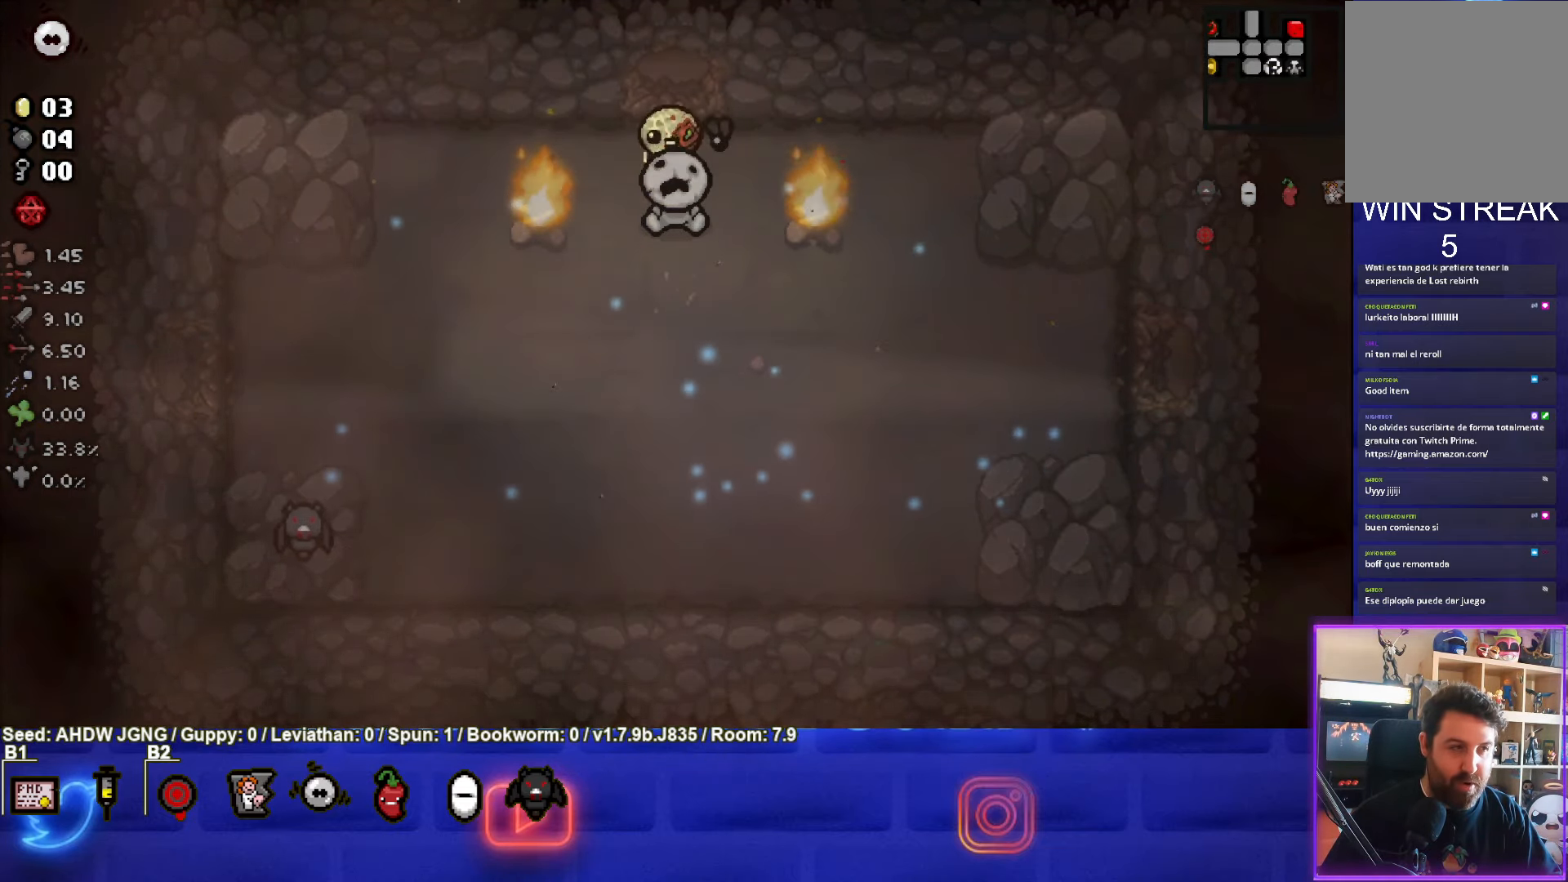
{"buttons": [], "left_stick": "down", "events": [[17, "L1", "down"], [133, "L1", "up"]]}
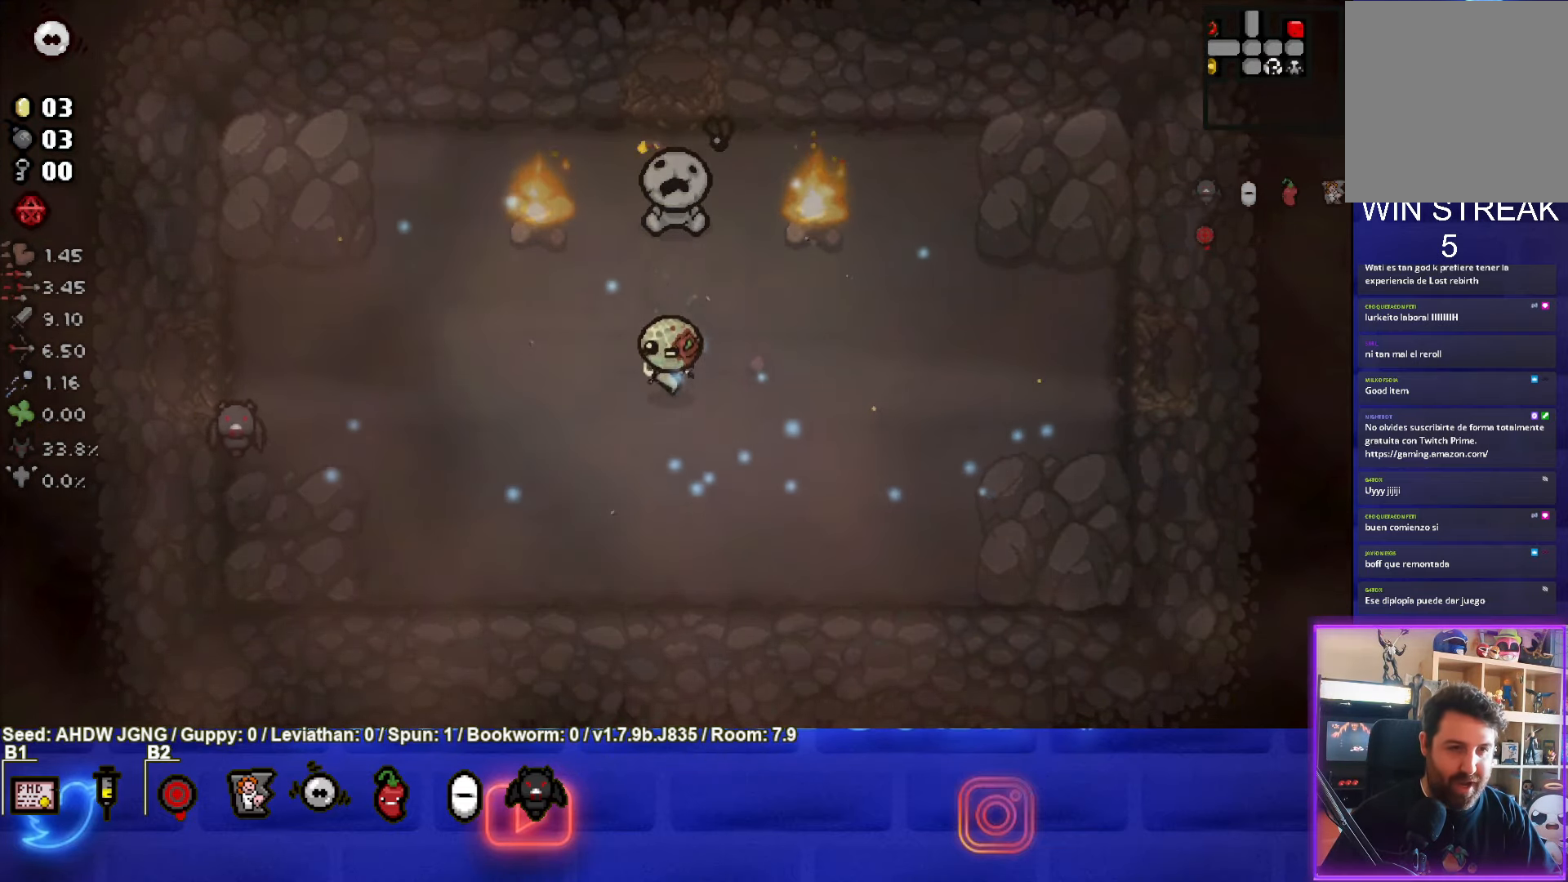
{"buttons": [], "left_stick": "down-left", "events": [[200, "left_stick", "center"], [417, "left_stick", "down-left"]]}
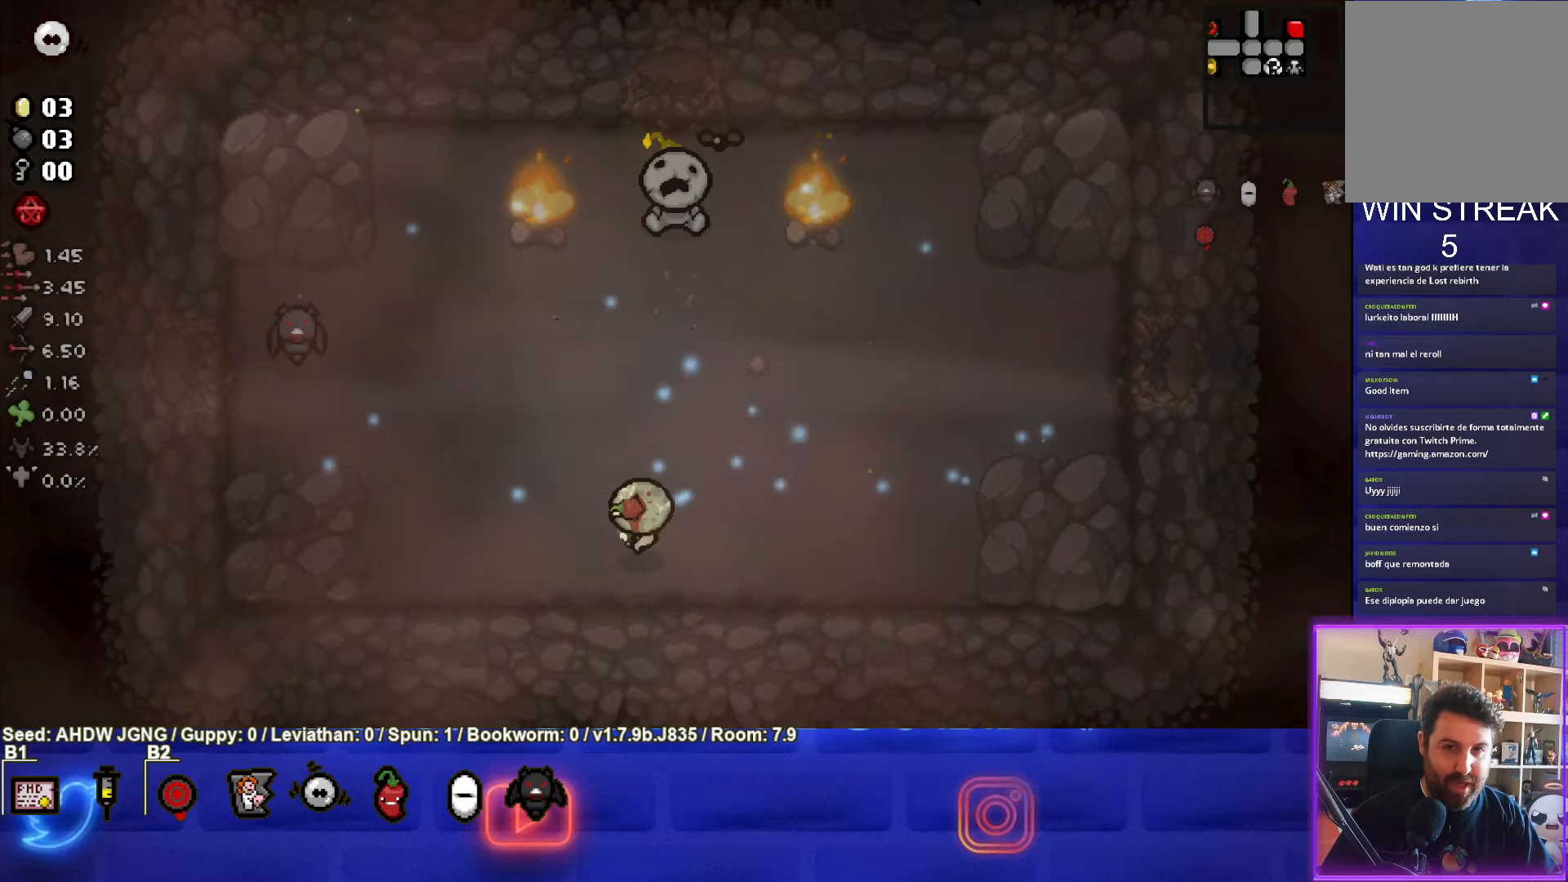
{"buttons": [], "left_stick": "center", "events": [[67, "left_stick", "center"]]}
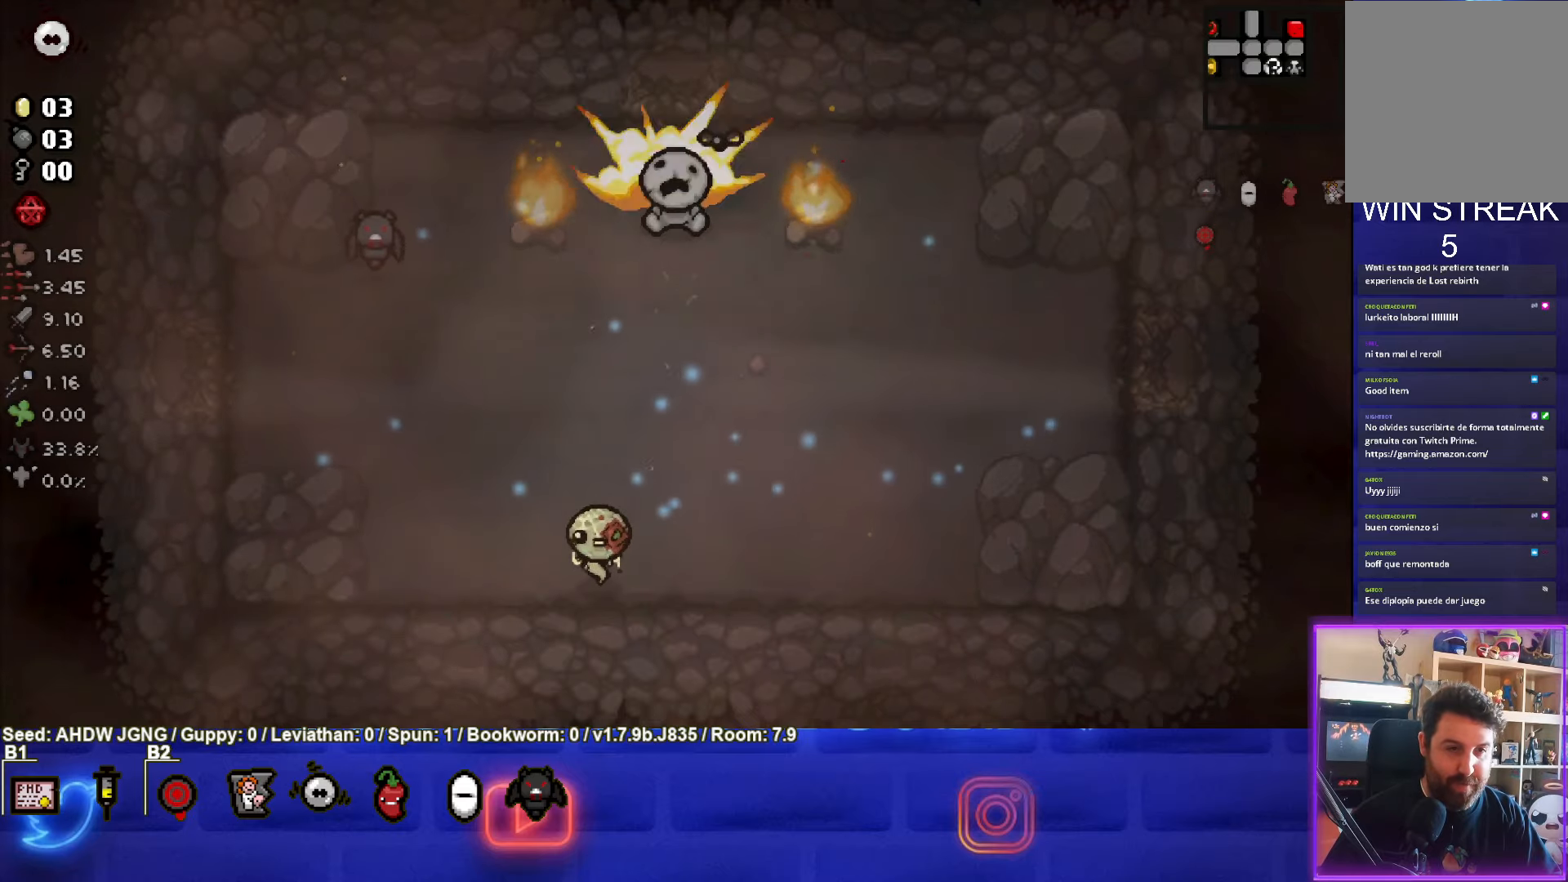
{"buttons": [], "left_stick": "center", "events": [[267, "left_stick", "left"], [400, "left_stick", "center"]]}
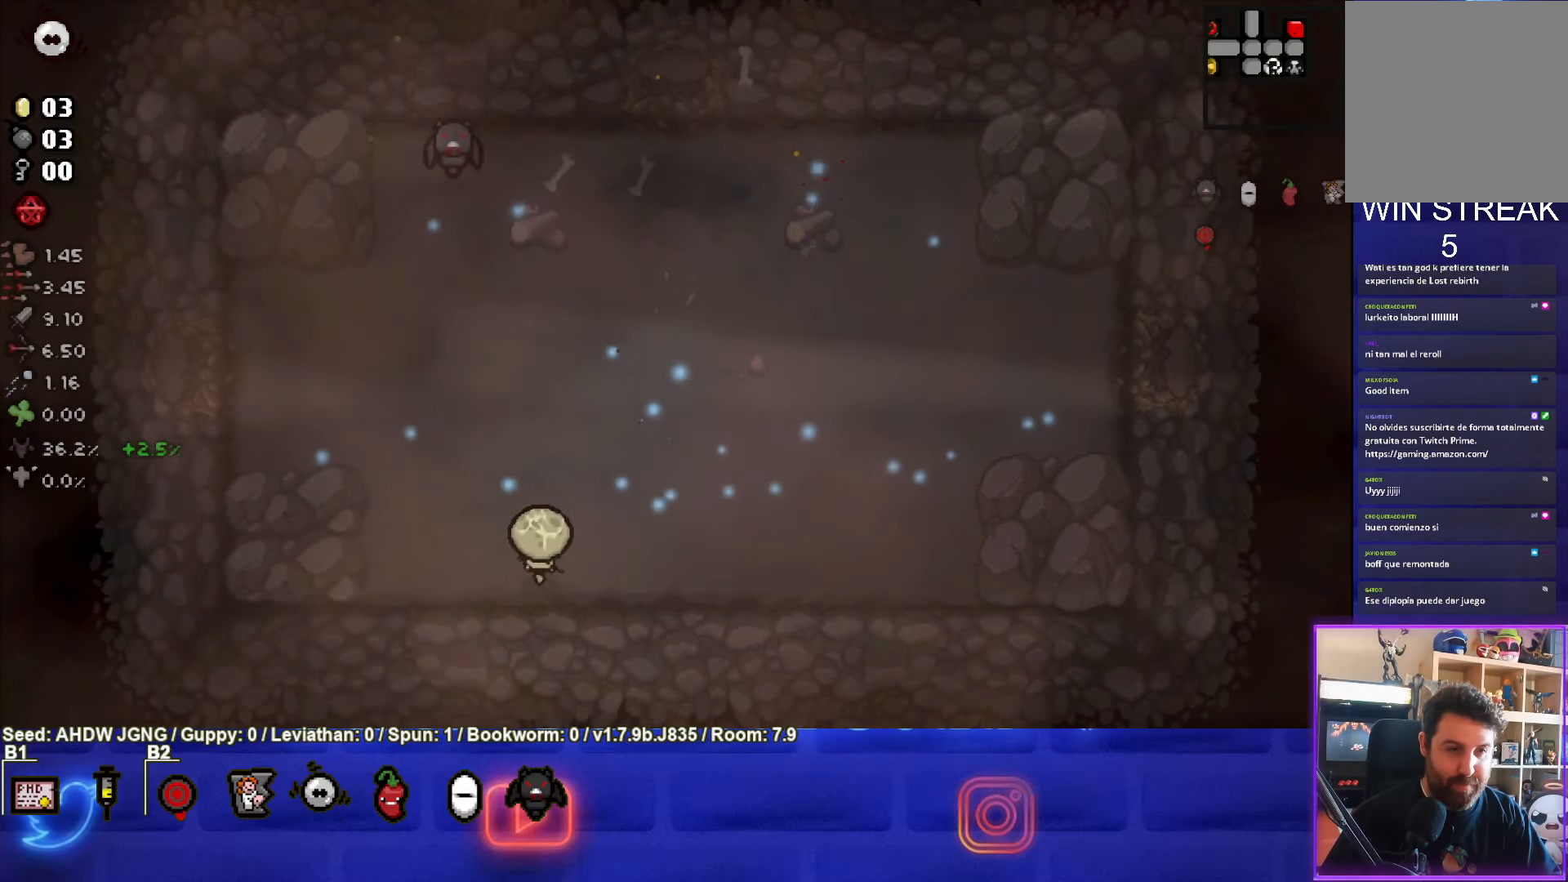
{"buttons": [], "left_stick": "up-left", "events": [[33, "left_stick", "up-left"]]}
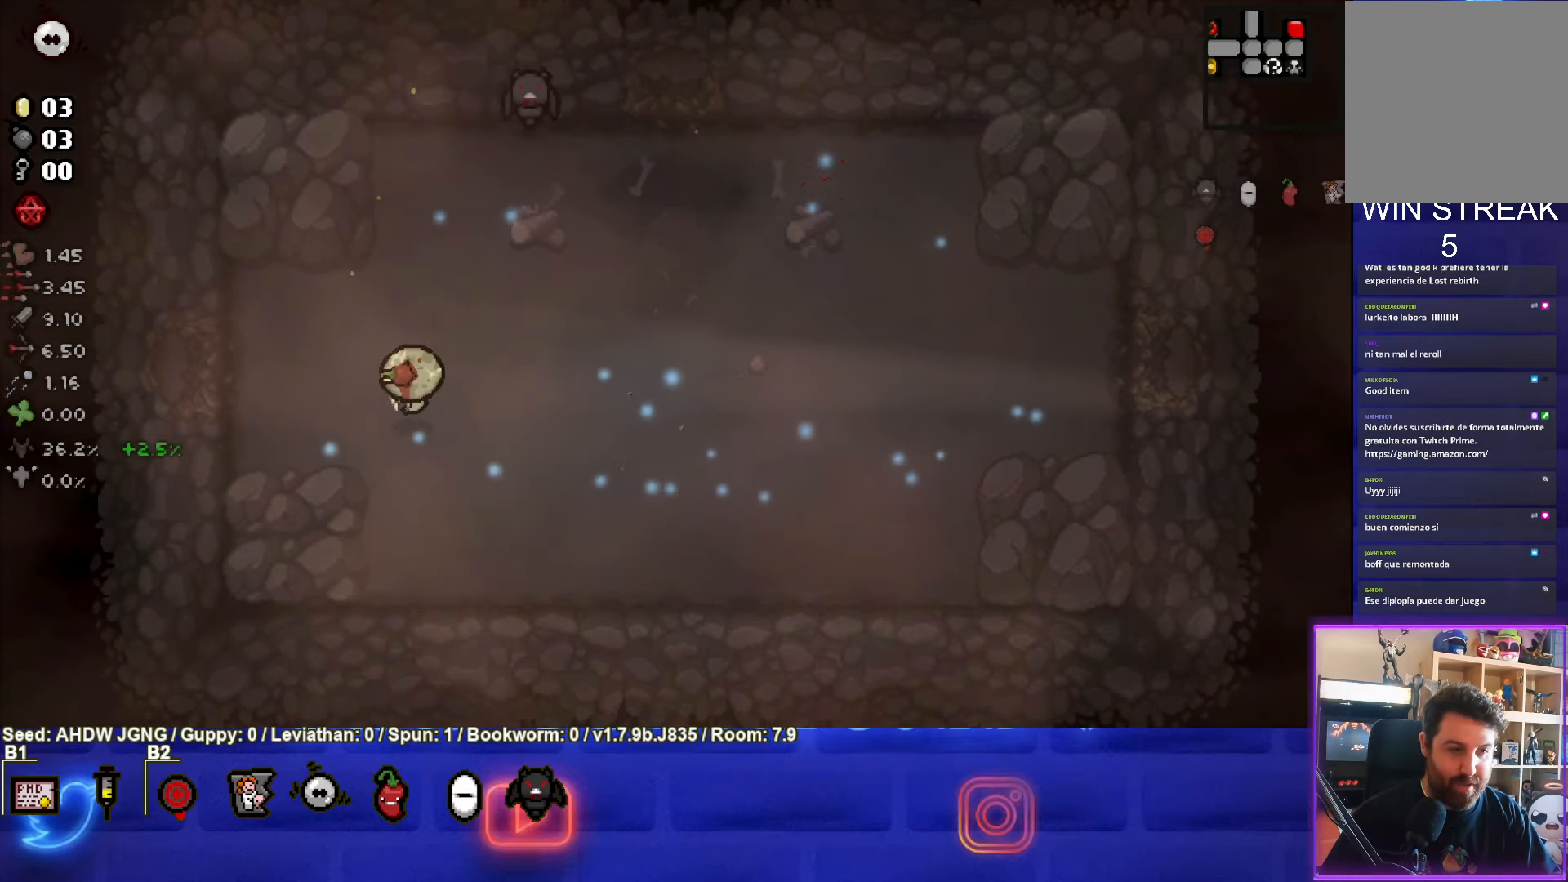
{"buttons": [], "left_stick": "left", "events": [[67, "left_stick", "left"]]}
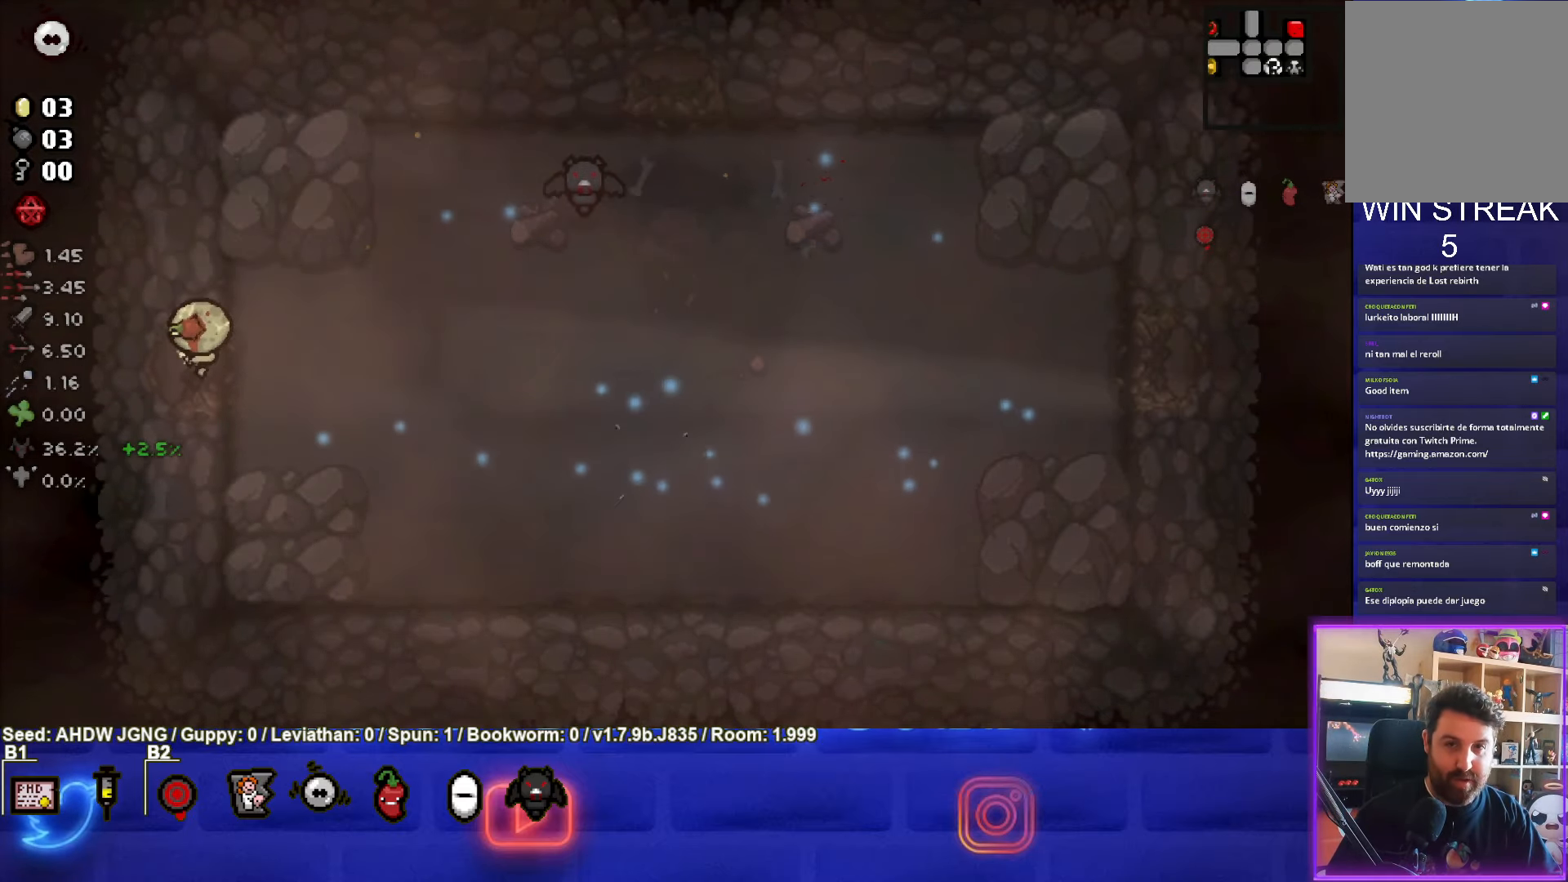
{"buttons": [], "left_stick": "center", "events": [[67, "left_stick", "center"]]}
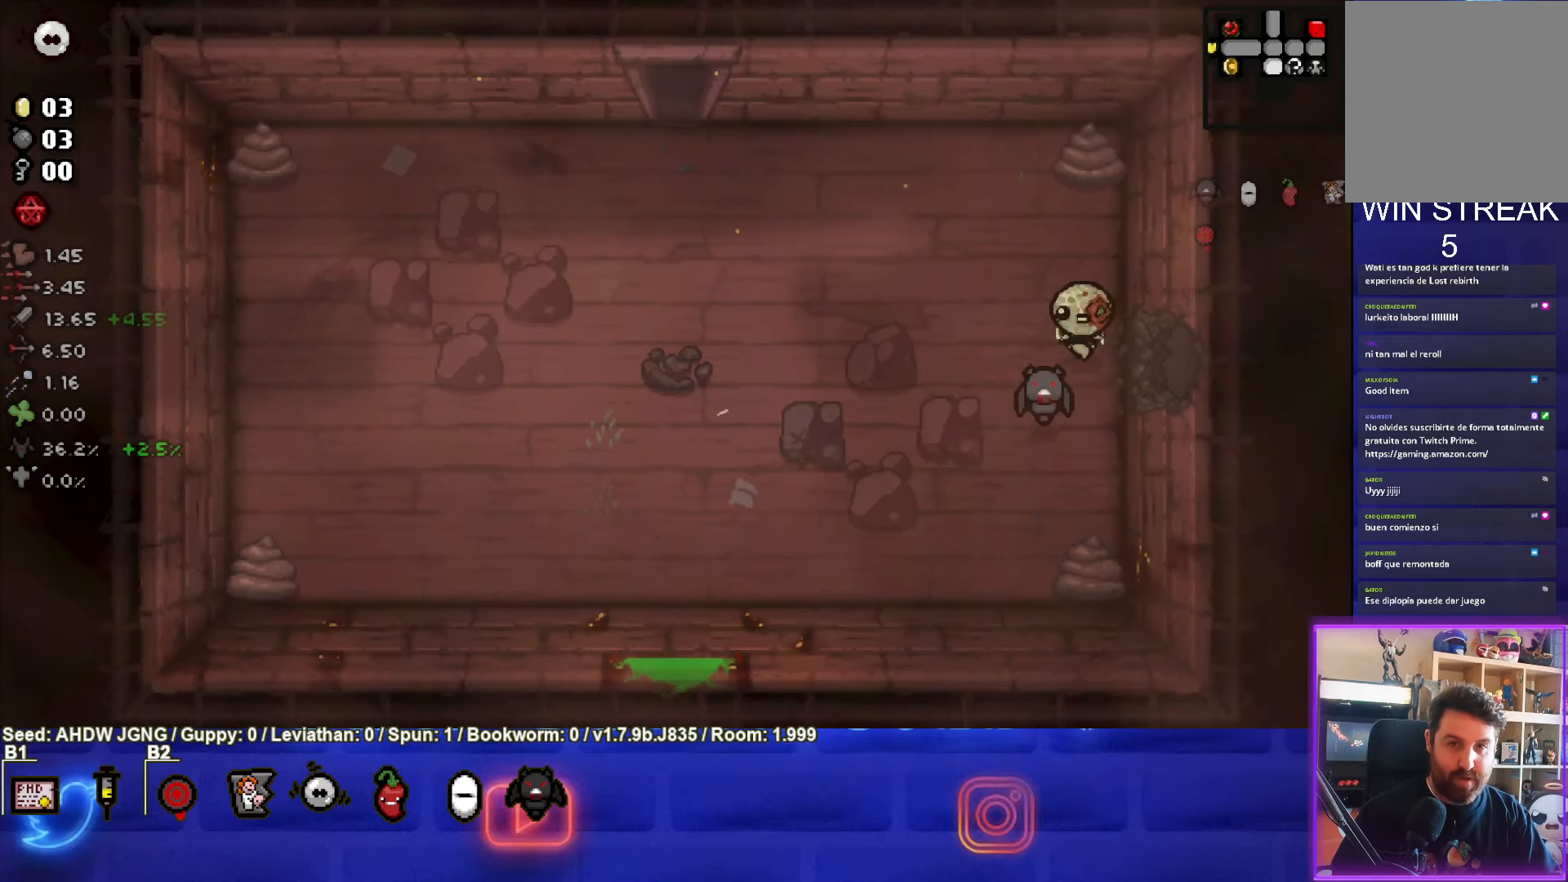
{"buttons": ["SELECT"], "left_stick": "down-left", "events": [[50, "SELECT", "down"], [267, "left_stick", "left"], [433, "left_stick", "down-left"]]}
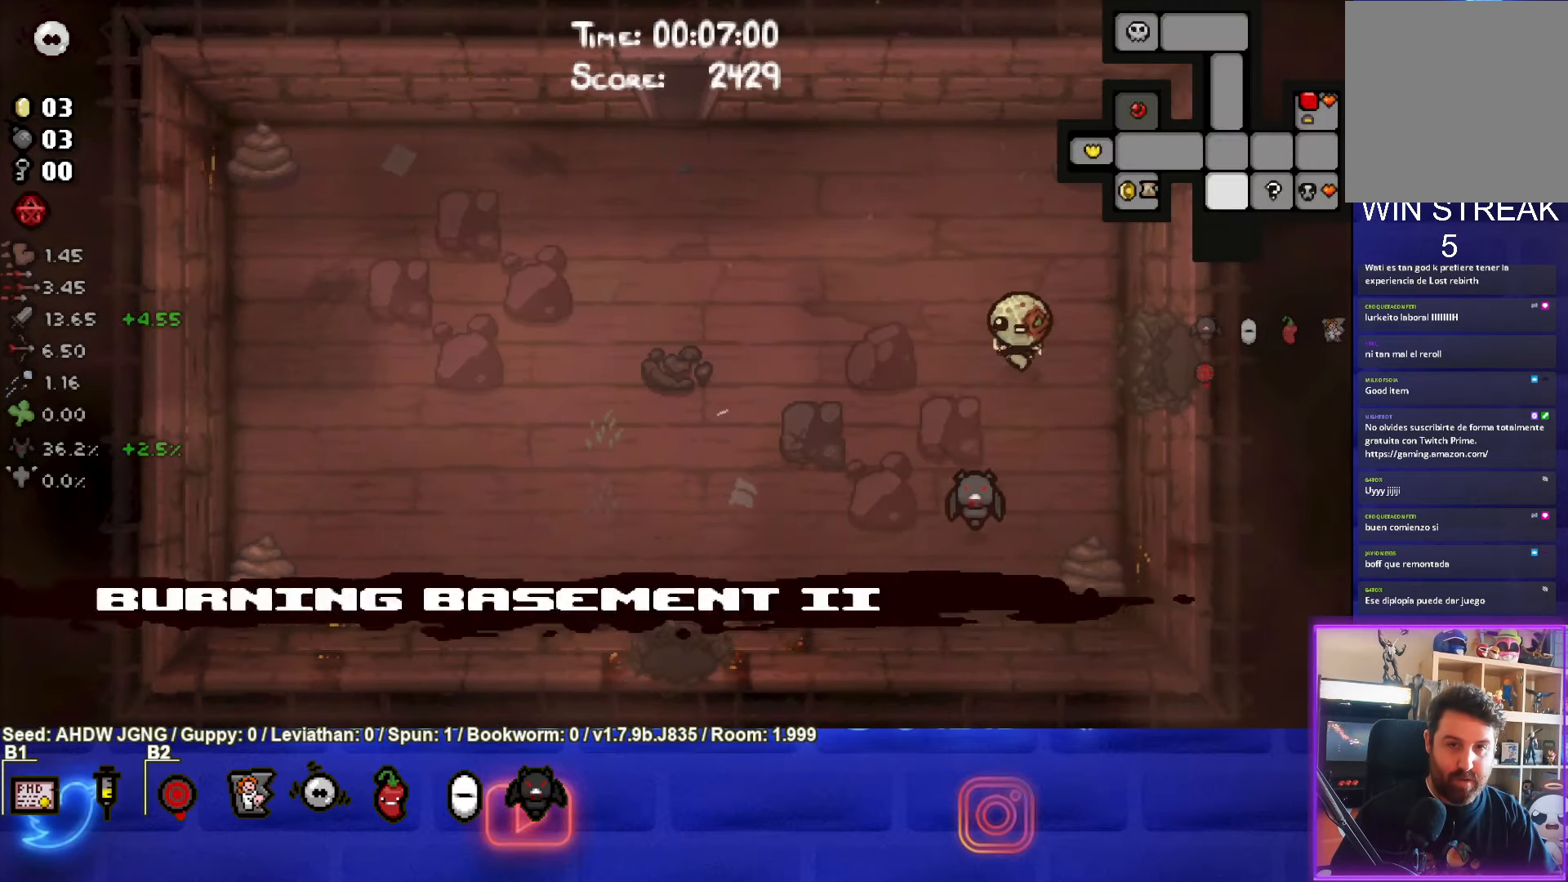
{"buttons": [], "left_stick": "down-left", "events": [[233, "SELECT", "up"]]}
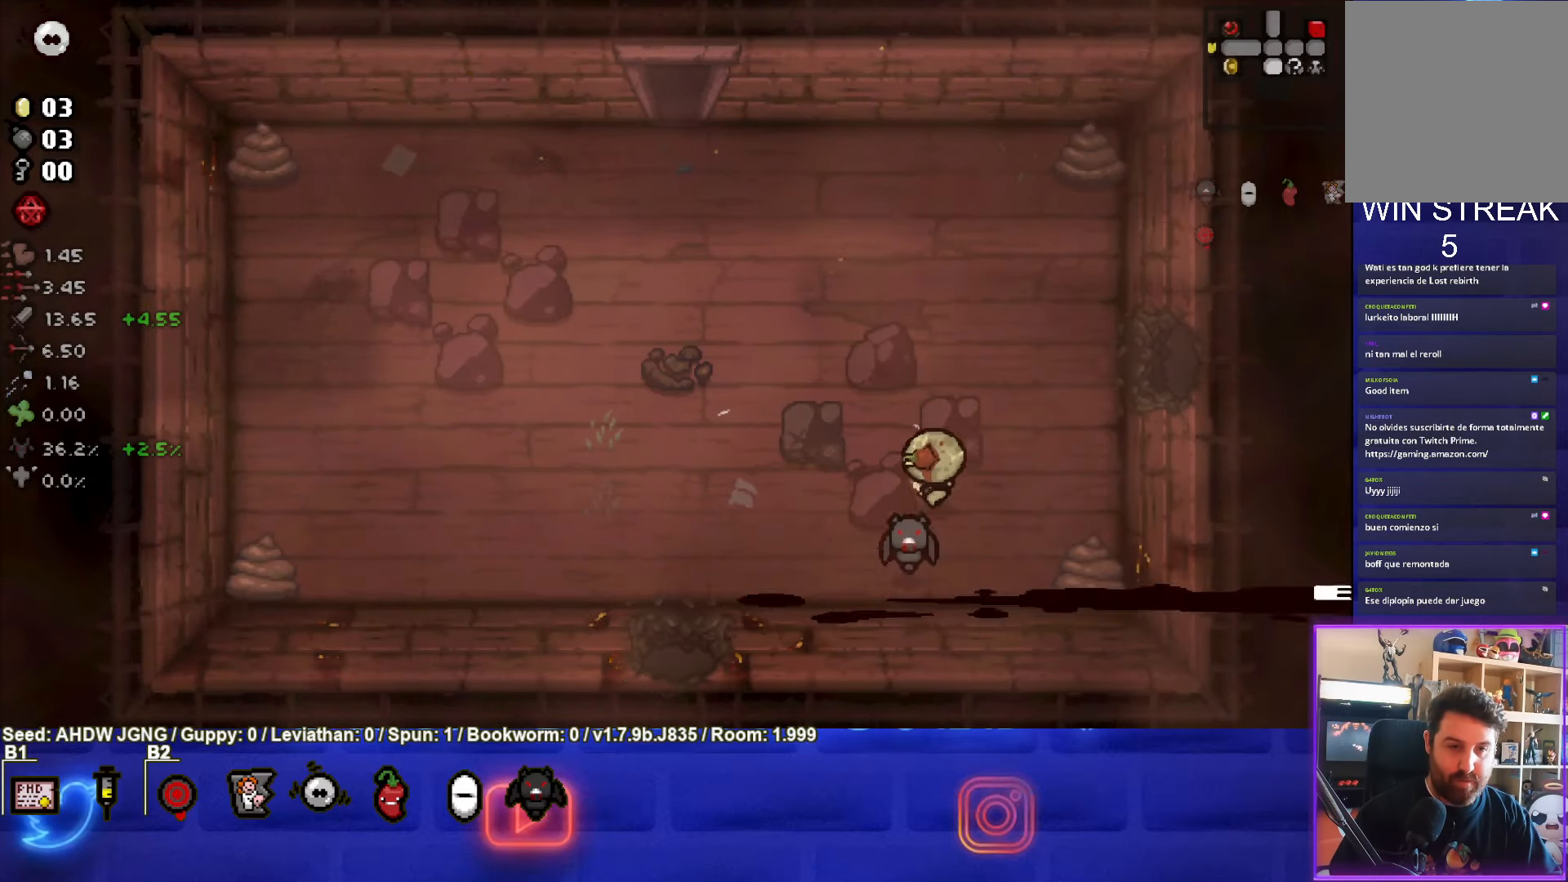
{"buttons": [], "left_stick": "up-right", "events": [[250, "left_stick", "up"], [333, "left_stick", "up-right"]]}
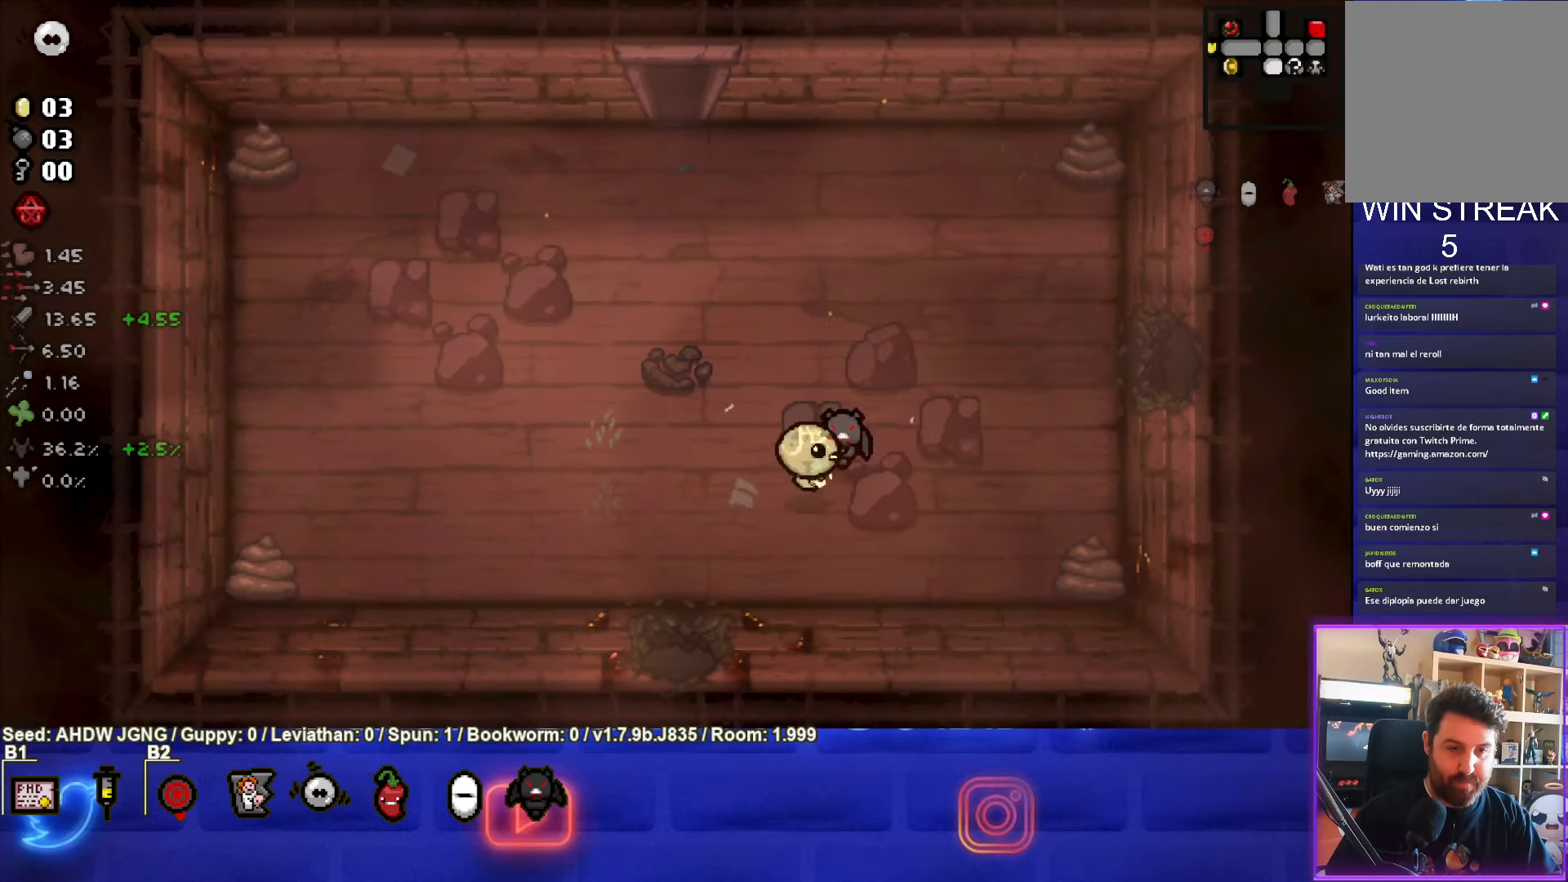
{"buttons": [], "left_stick": "left", "events": [[267, "L1", "down"], [267, "left_stick", "left"], [367, "L1", "up"]]}
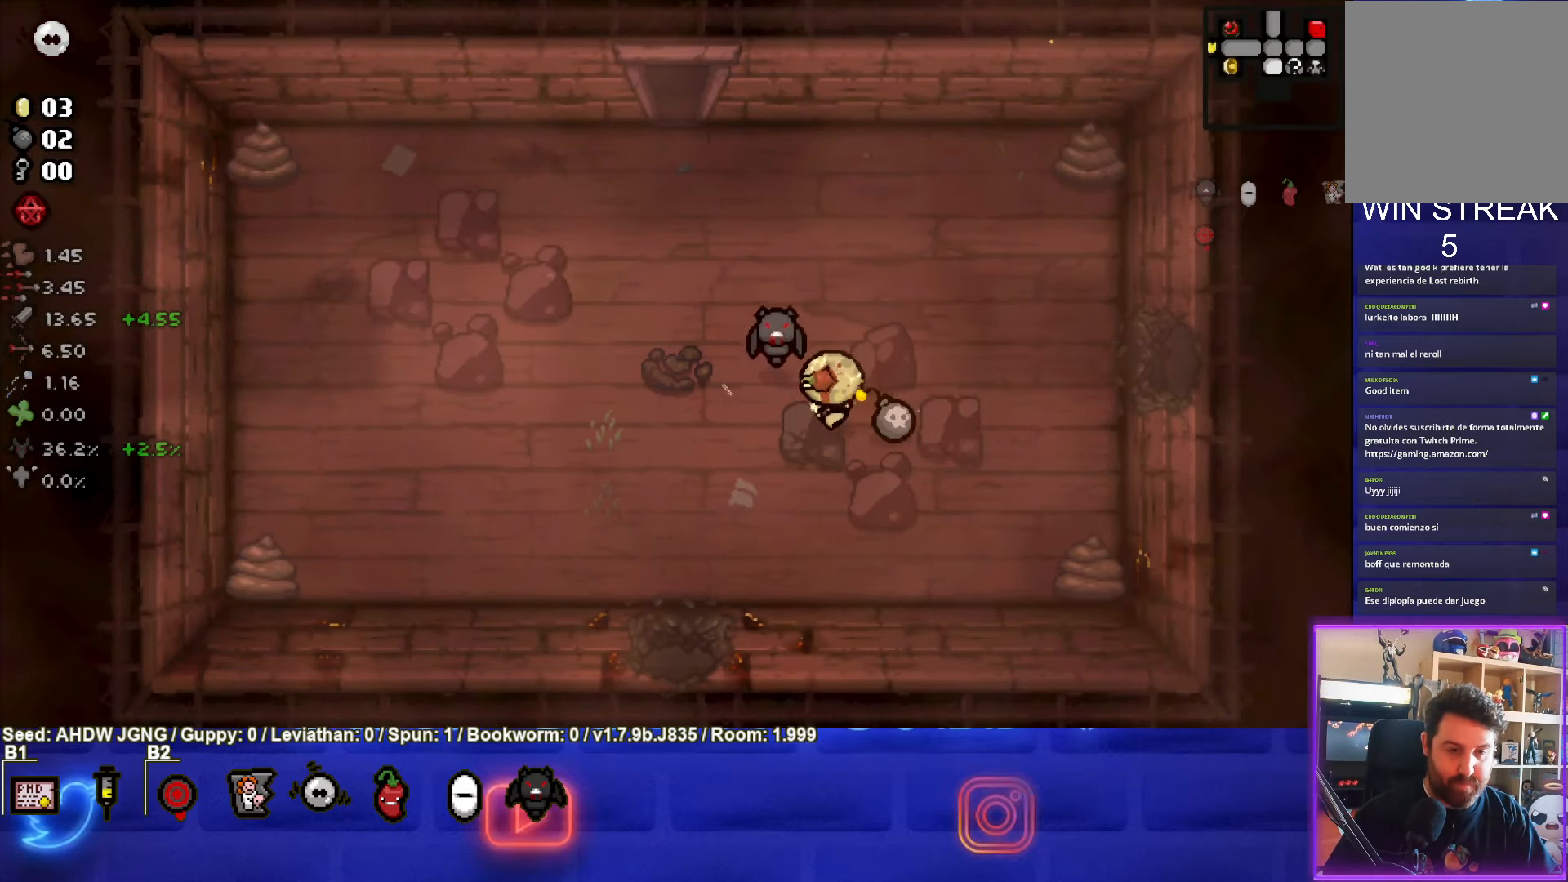
{"buttons": [], "left_stick": "left", "events": []}